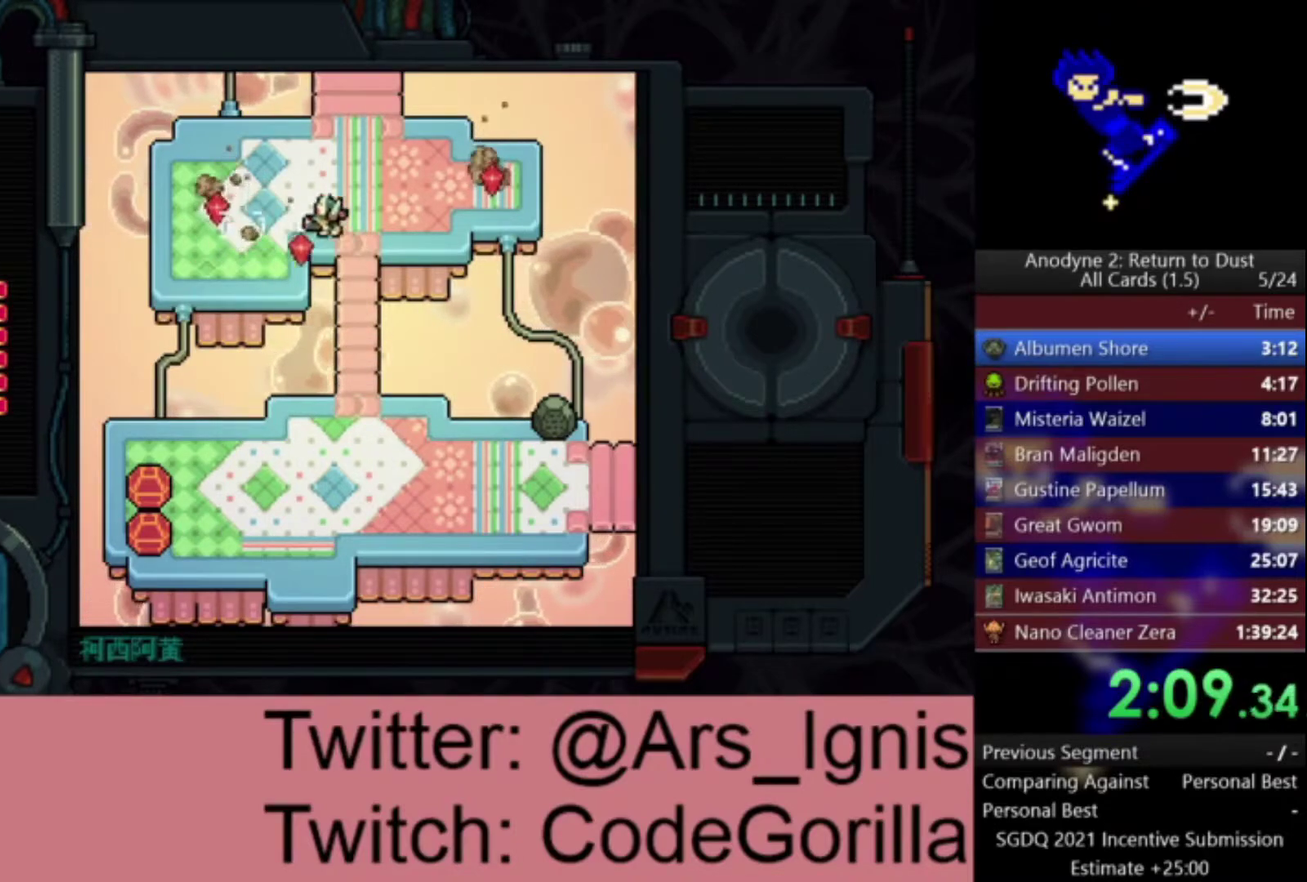
Gameplay with a controller (Xbox layout); each line is a JSON object with the inputs held at the frame after it. "events" lists button and stick changes between this image and that frame as [ms after this image, input, new state], when the widget could be followed in between.
{"buttons": ["X", "DPAD_UP"], "left_stick": "center", "right_stick": "center", "events": [[200, "DPAD_LEFT", "up"], [200, "DPAD_UP", "up"], [233, "DPAD_RIGHT", "down"], [233, "X", "up"], [367, "X", "down"], [500, "DPAD_RIGHT", "up"], [500, "DPAD_UP", "down"]]}
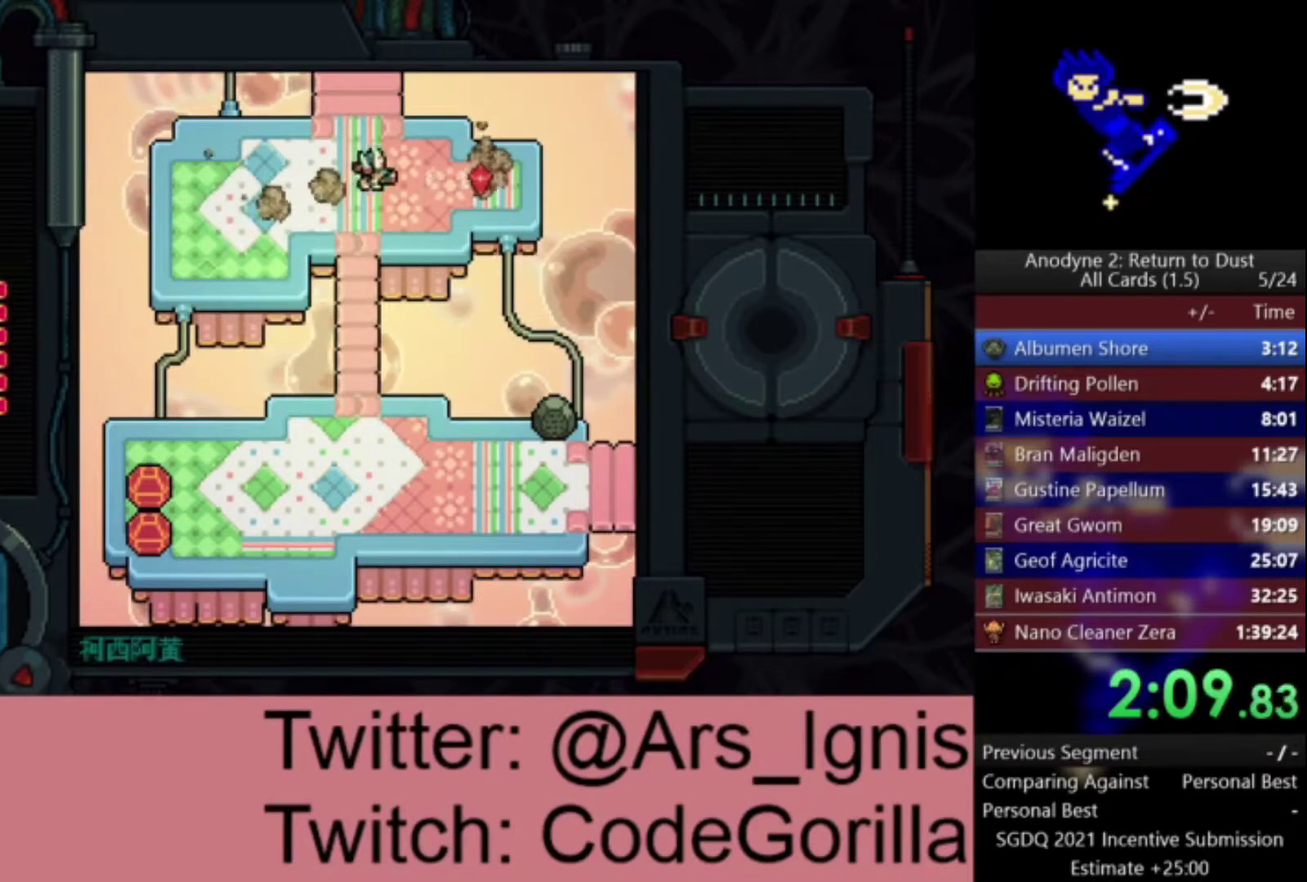
{"buttons": ["DPAD_UP"], "left_stick": "center", "right_stick": "center", "events": [[34, "DPAD_LEFT", "down"], [101, "DPAD_LEFT", "up"], [167, "X", "up"]]}
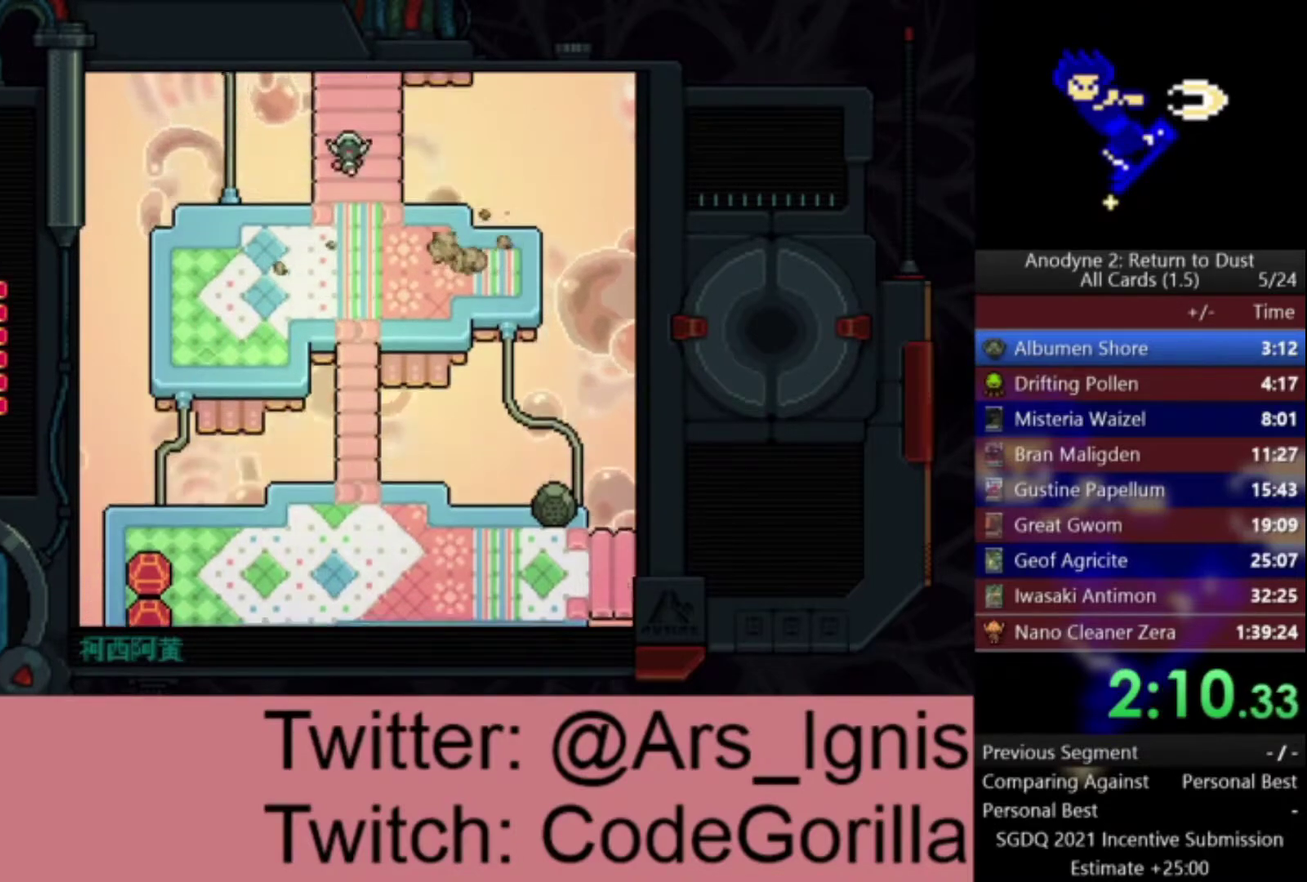
{"buttons": ["A", "DPAD_UP"], "left_stick": "center", "right_stick": "center", "events": [[267, "A", "down"]]}
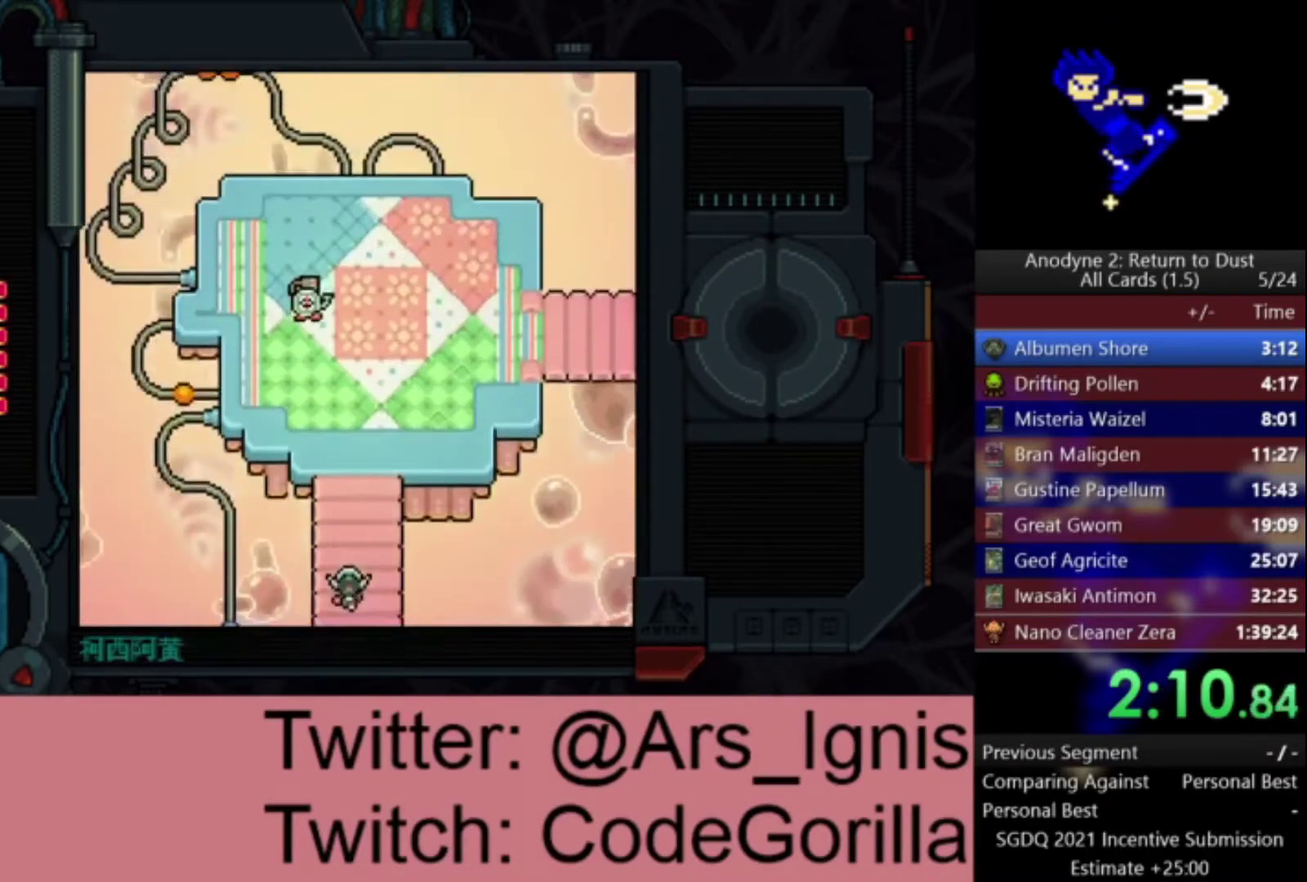
{"buttons": ["A", "DPAD_UP", "DPAD_RIGHT"], "left_stick": "center", "right_stick": "center", "events": [[301, "DPAD_RIGHT", "down"]]}
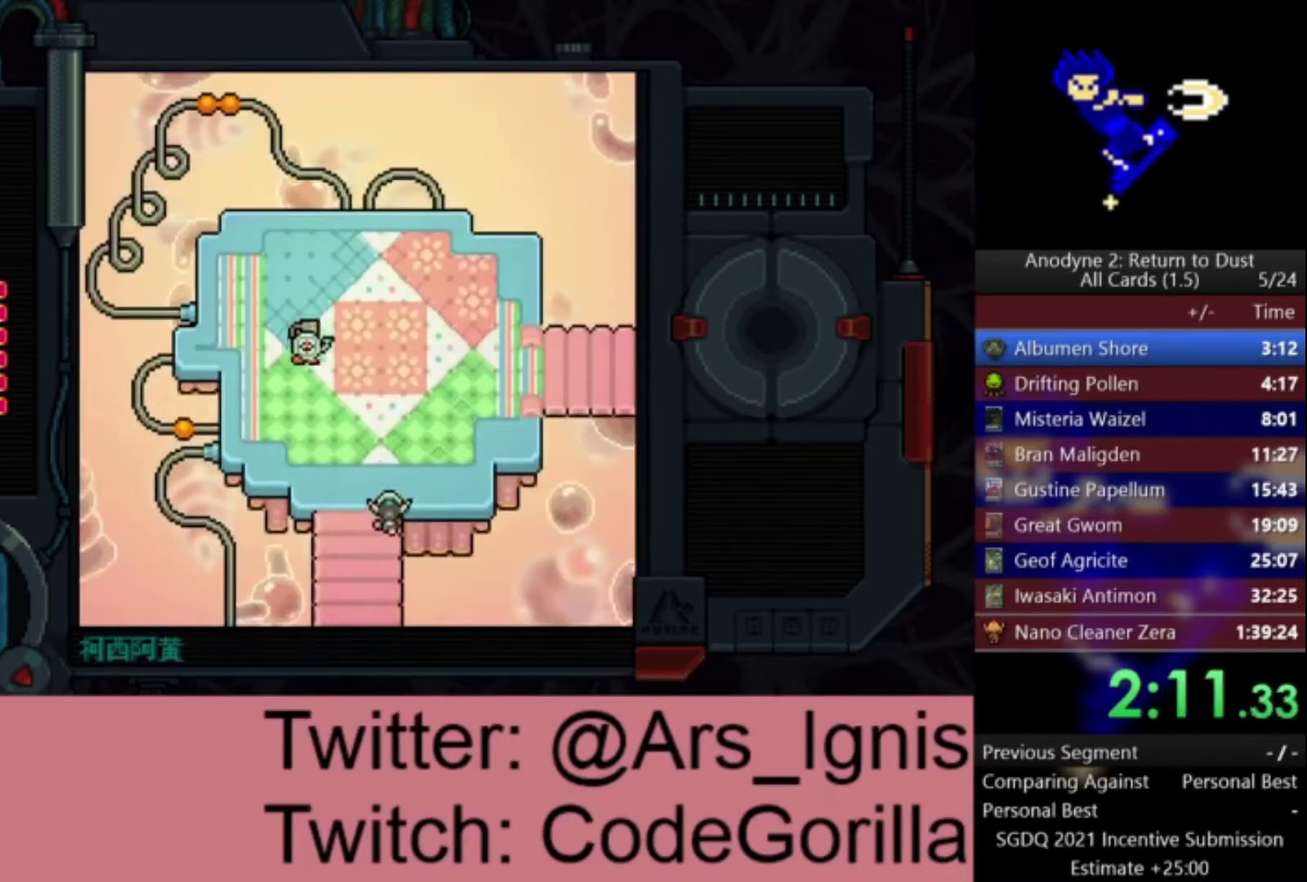
{"buttons": ["A", "DPAD_UP", "DPAD_RIGHT"], "left_stick": "center", "right_stick": "center", "events": []}
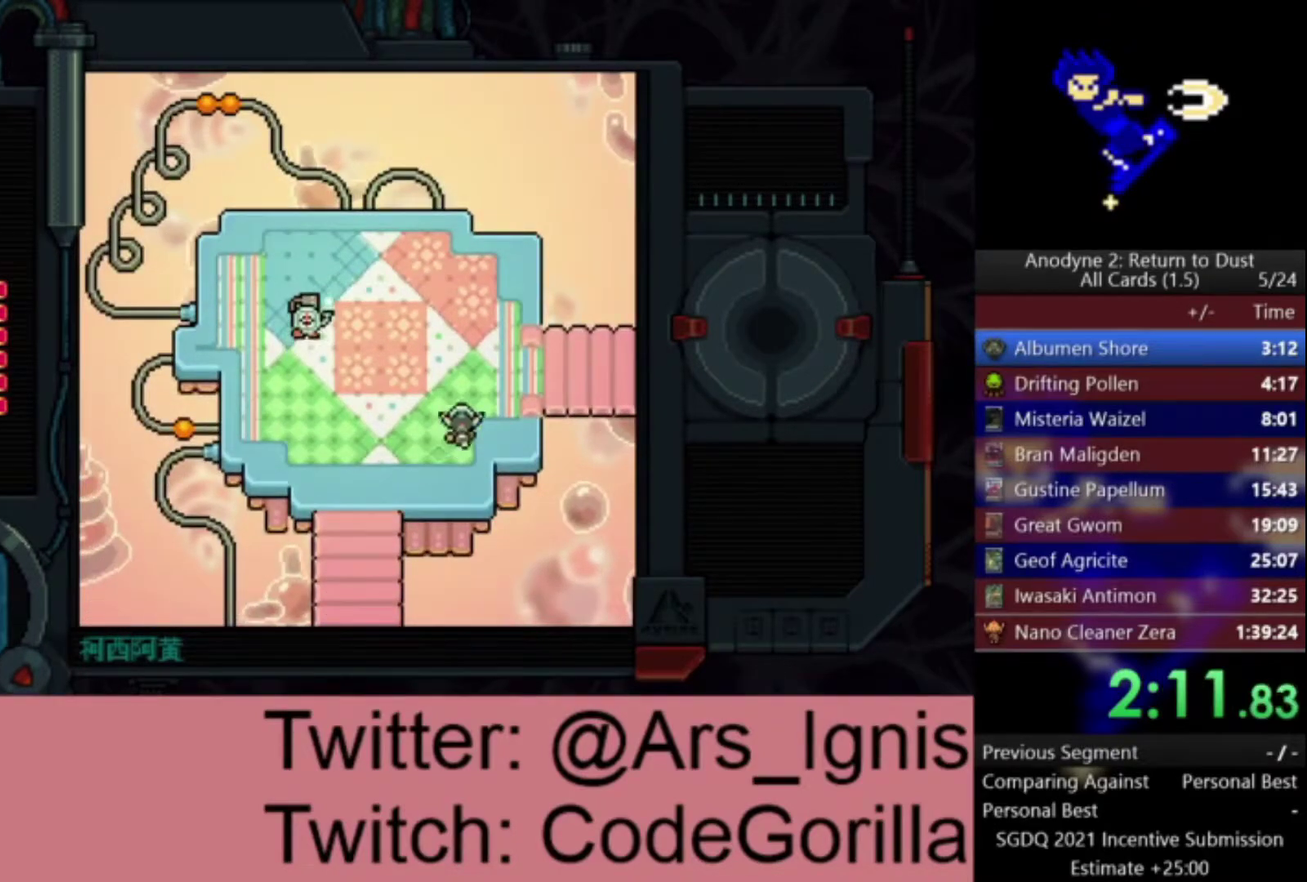
{"buttons": ["A", "DPAD_RIGHT"], "left_stick": "center", "right_stick": "center", "events": [[267, "DPAD_UP", "up"]]}
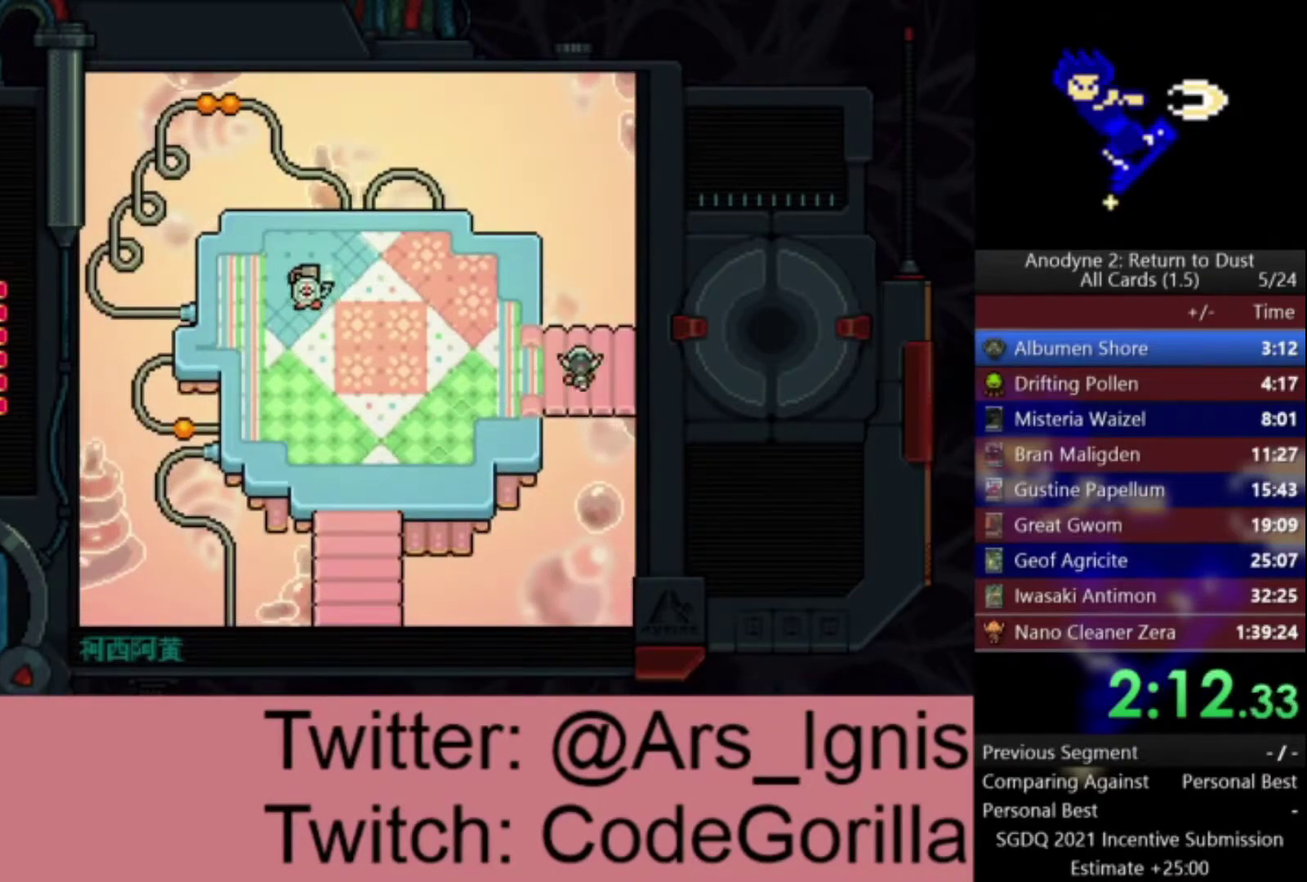
{"buttons": ["A", "DPAD_RIGHT"], "left_stick": "center", "right_stick": "center", "events": []}
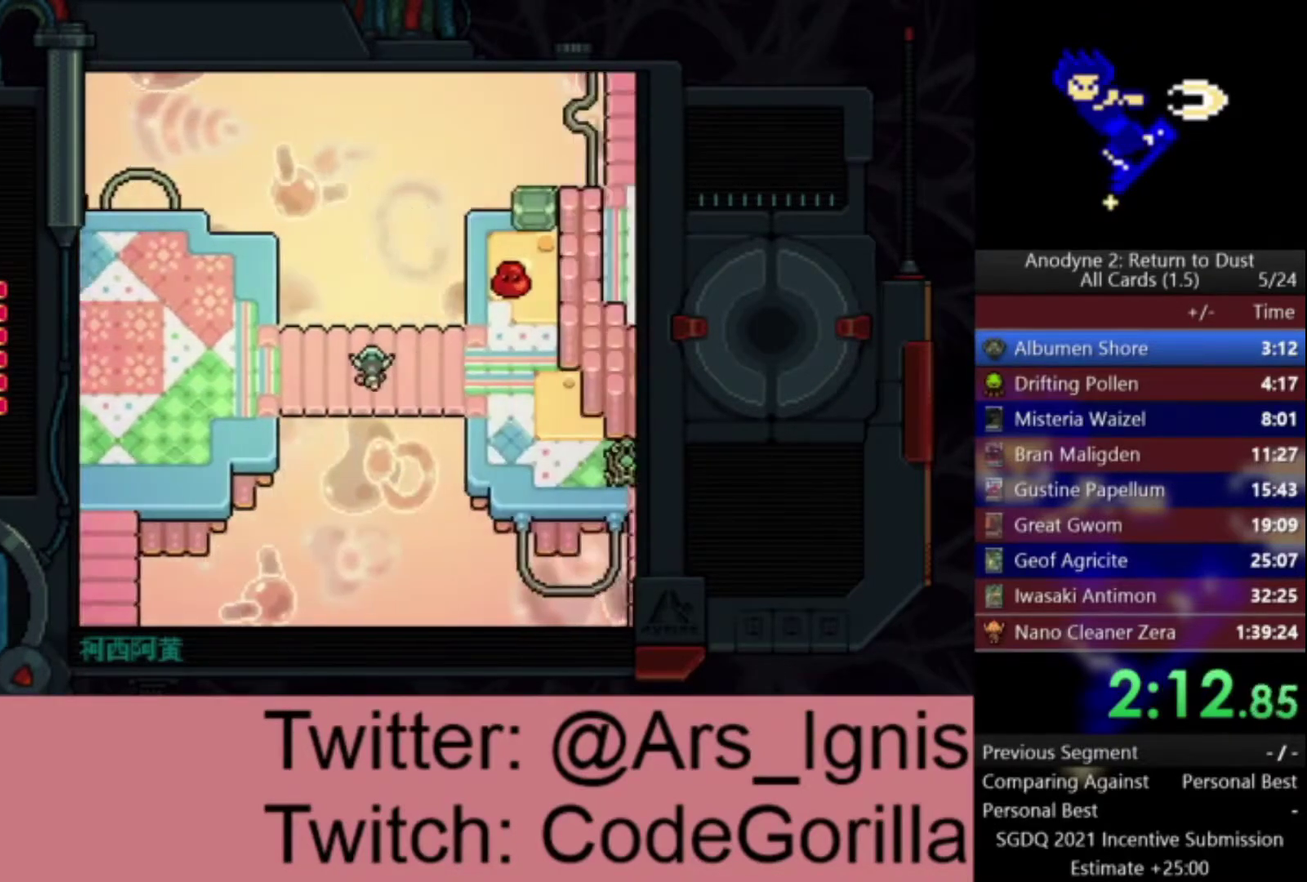
{"buttons": ["A", "DPAD_RIGHT"], "left_stick": "center", "right_stick": "center", "events": []}
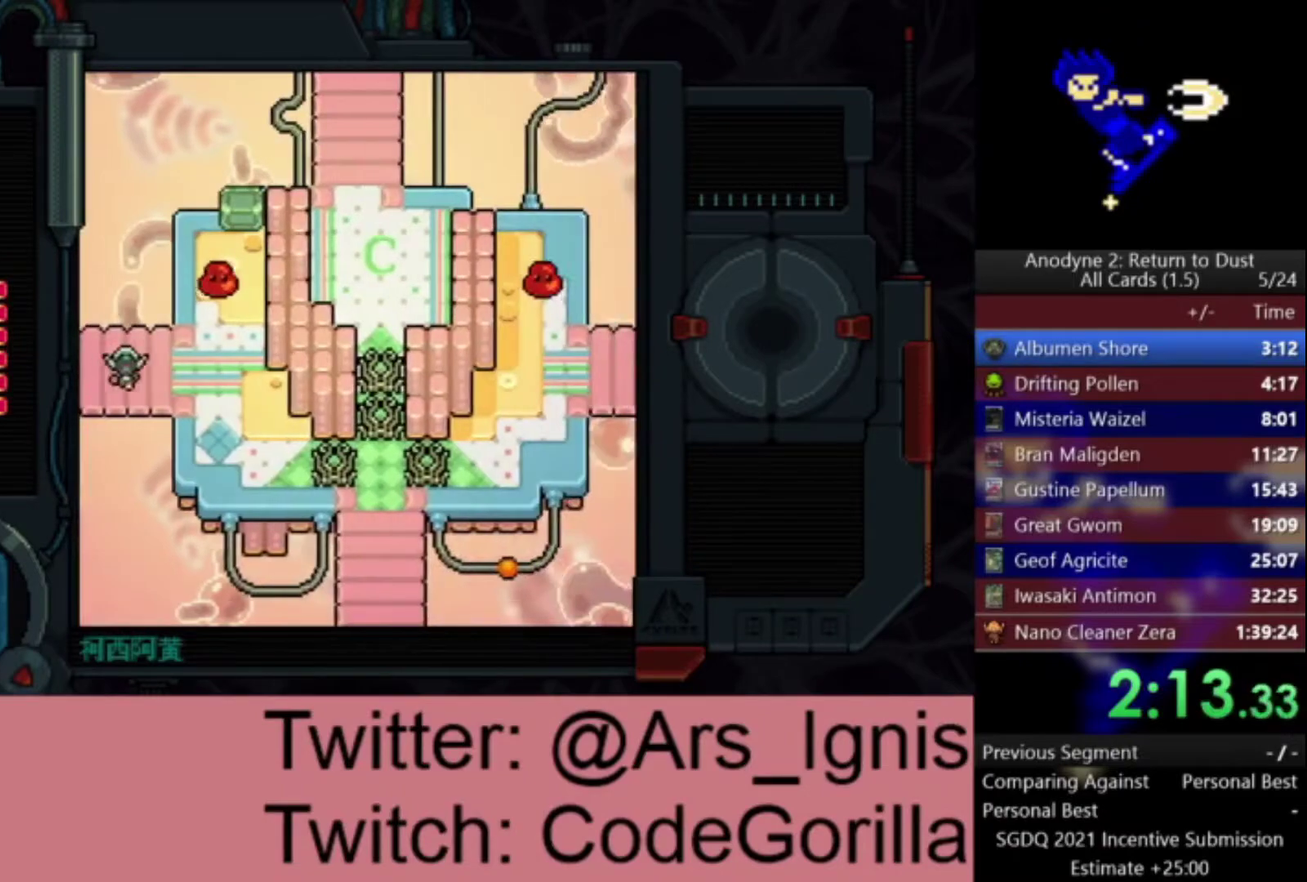
{"buttons": ["A", "X"], "left_stick": "center", "right_stick": "center", "events": [[200, "X", "down"], [267, "DPAD_RIGHT", "up"]]}
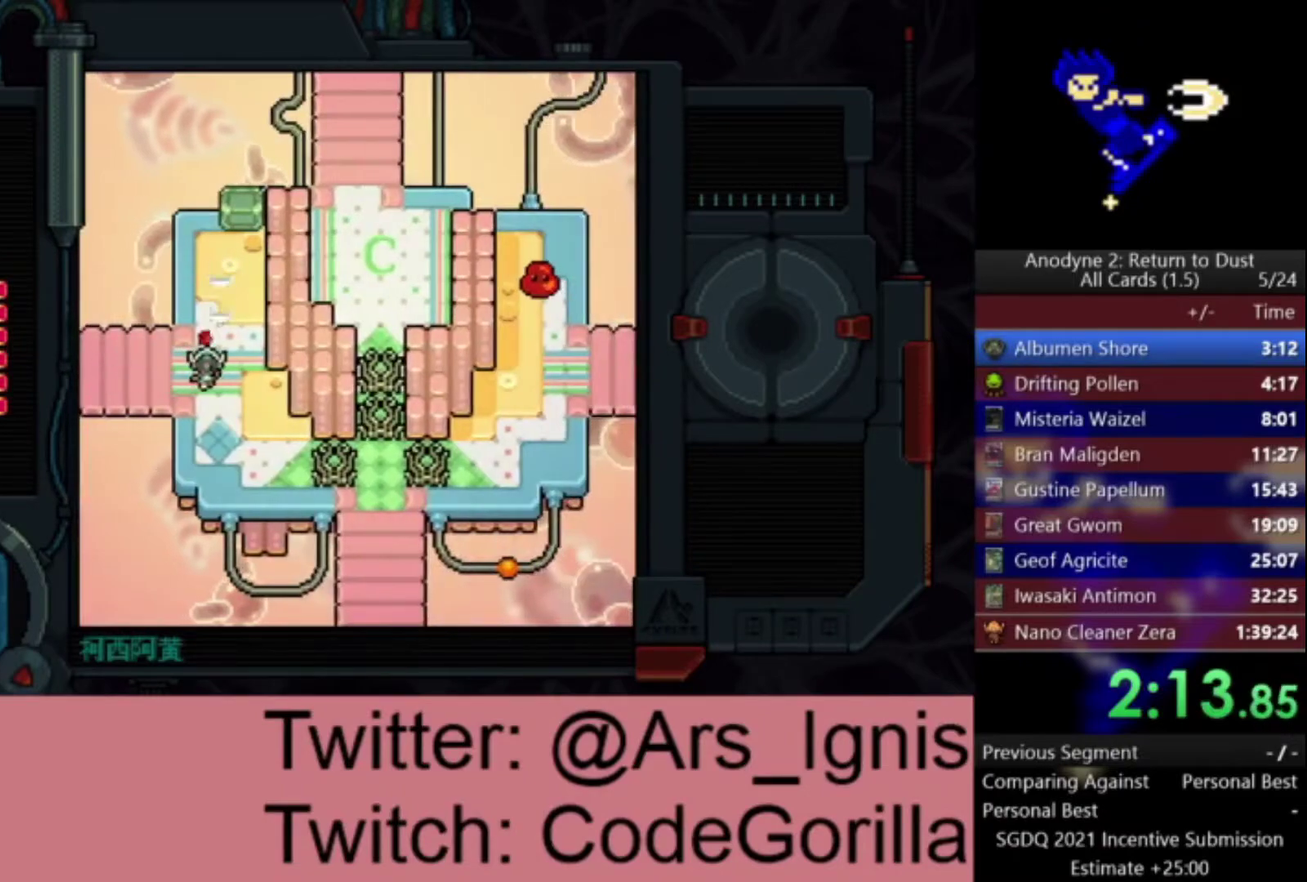
{"buttons": ["DPAD_DOWN"], "left_stick": "center", "right_stick": "center", "events": [[101, "A", "up"], [101, "DPAD_RIGHT", "down"], [134, "X", "up"], [201, "DPAD_RIGHT", "up"], [234, "X", "down"], [301, "X", "up"], [367, "X", "down"], [468, "X", "up"], [501, "DPAD_DOWN", "down"]]}
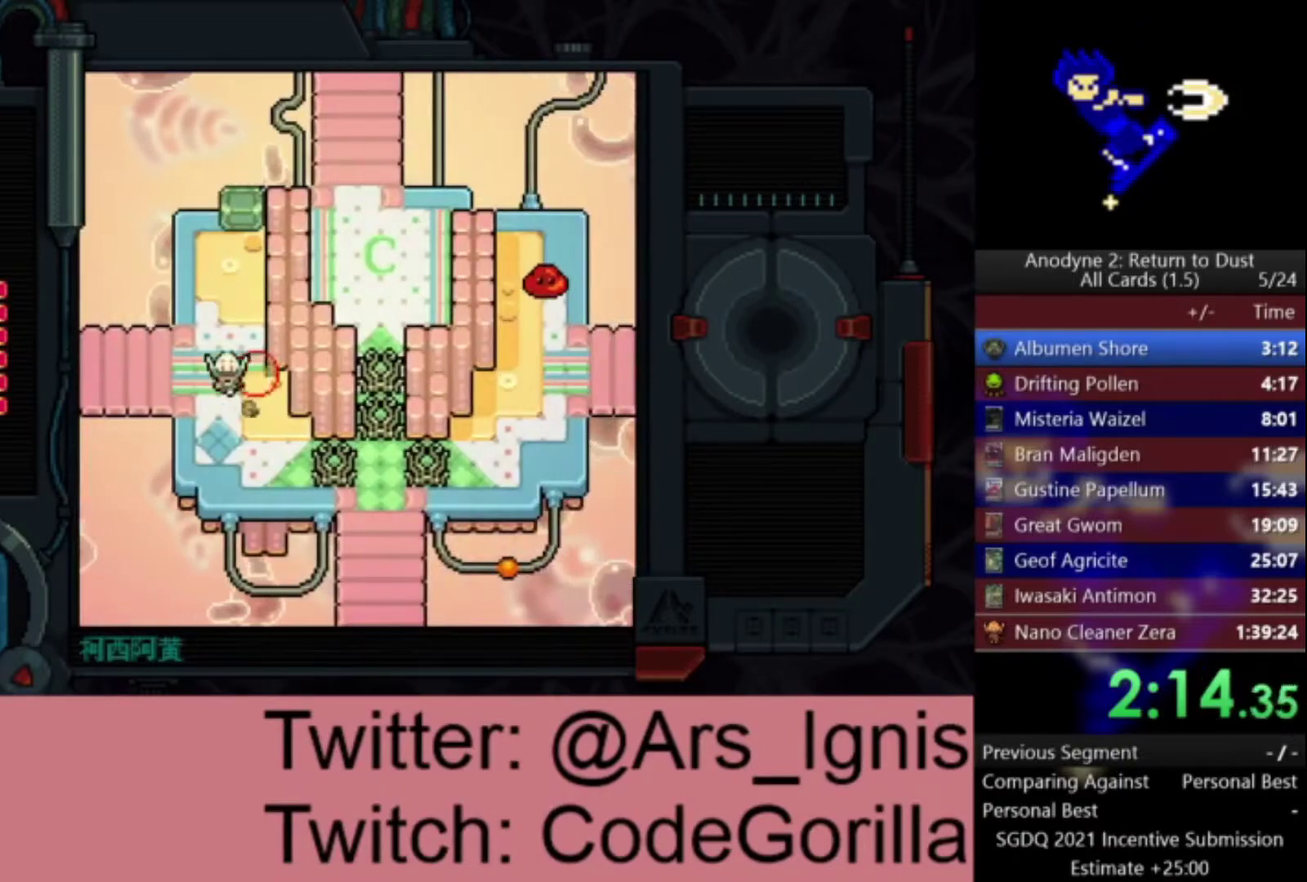
{"buttons": ["DPAD_DOWN", "DPAD_RIGHT"], "left_stick": "center", "right_stick": "center", "events": [[33, "DPAD_RIGHT", "down"]]}
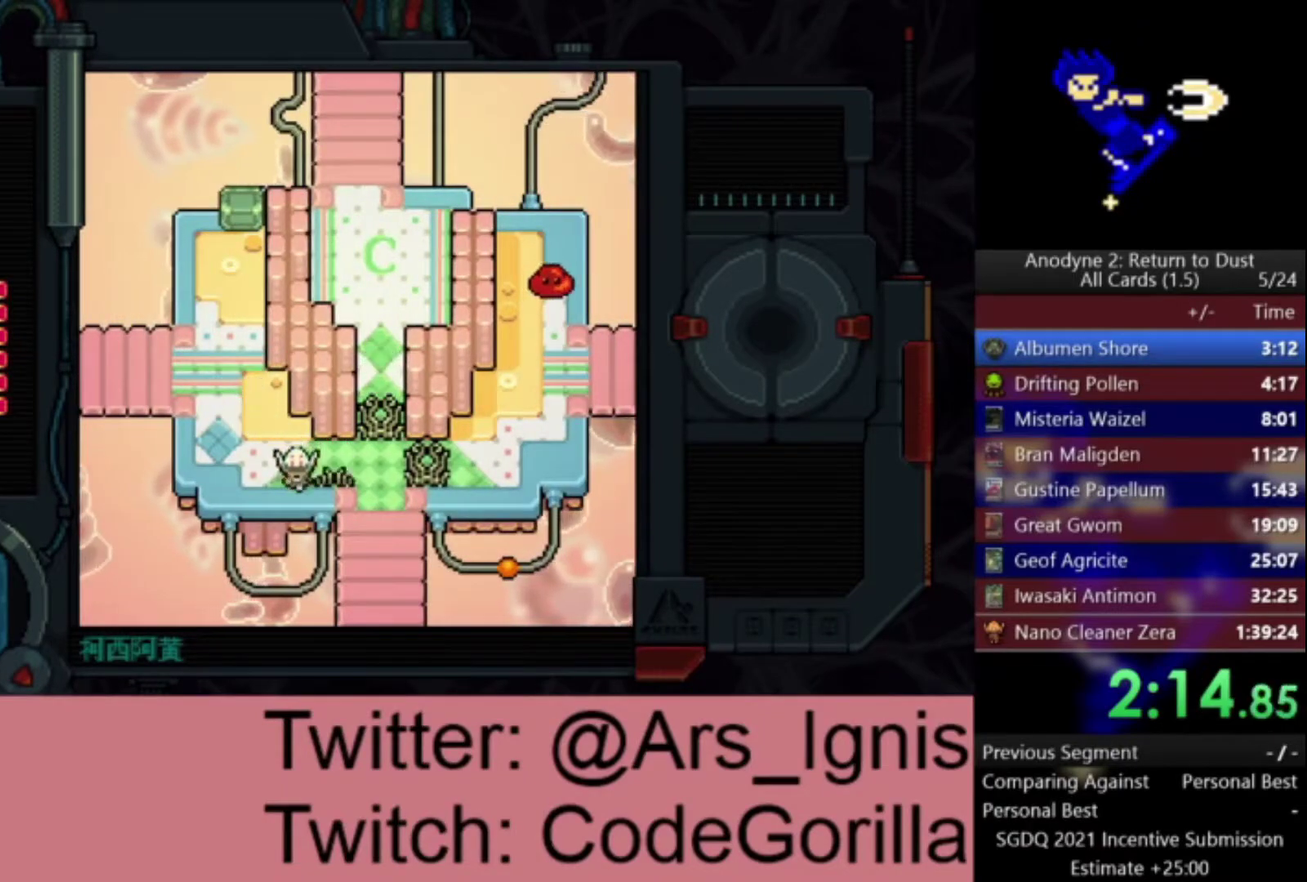
{"buttons": ["DPAD_DOWN"], "left_stick": "center", "right_stick": "center", "events": [[34, "DPAD_DOWN", "up"], [234, "DPAD_DOWN", "down"], [301, "DPAD_RIGHT", "up"]]}
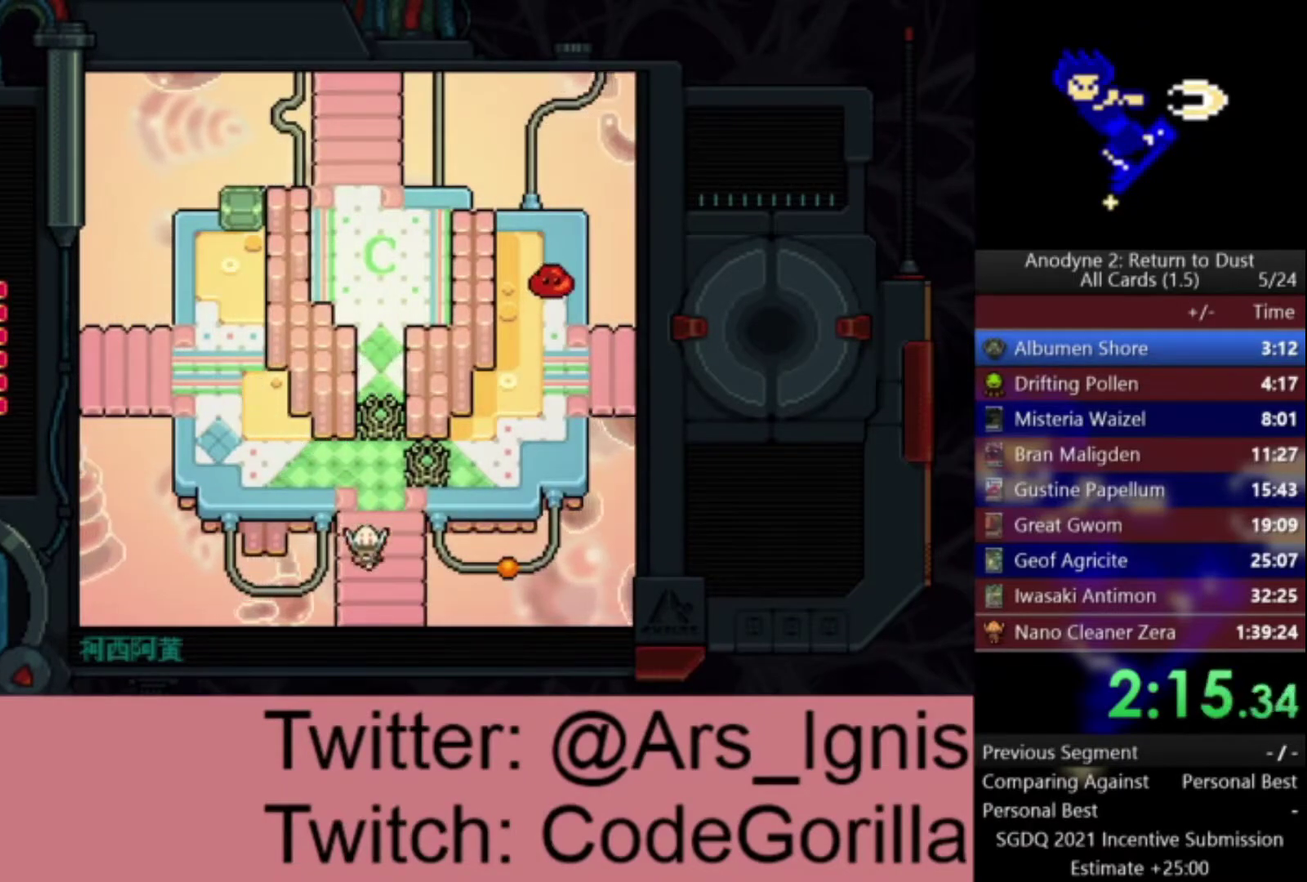
{"buttons": ["DPAD_DOWN"], "left_stick": "center", "right_stick": "center", "events": [[167, "DPAD_RIGHT", "down"], [300, "DPAD_RIGHT", "up"]]}
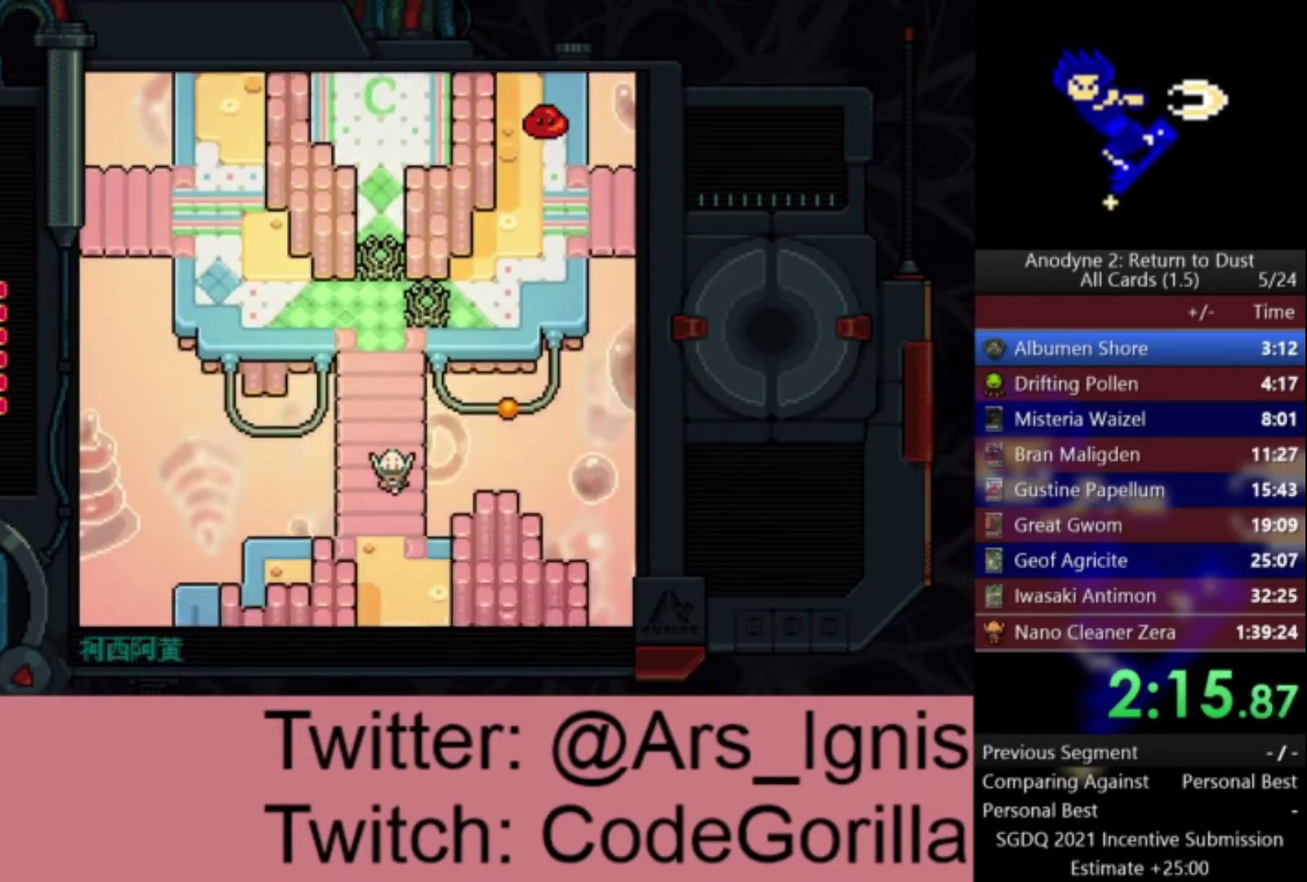
{"buttons": ["DPAD_DOWN"], "left_stick": "center", "right_stick": "center", "events": []}
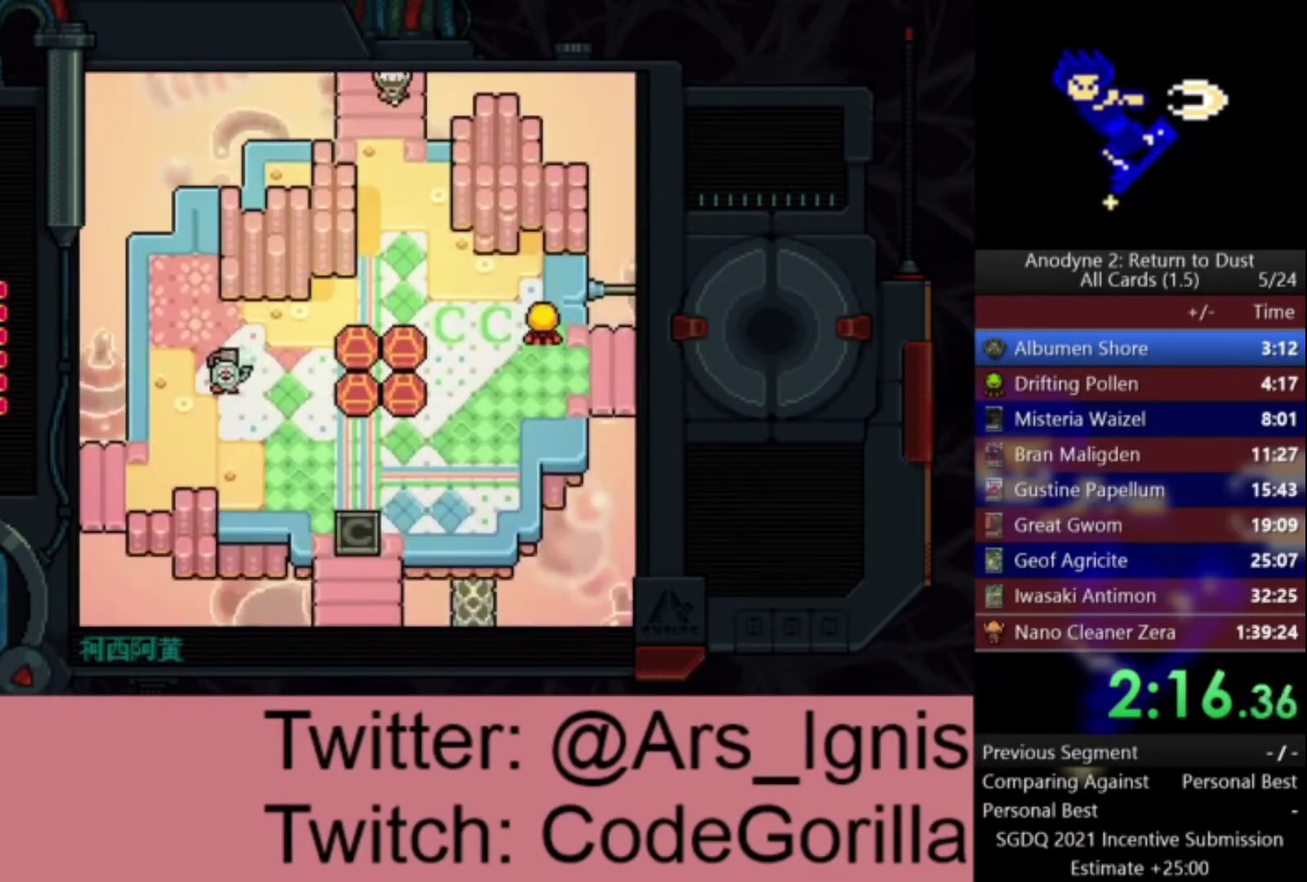
{"buttons": ["DPAD_DOWN", "DPAD_RIGHT"], "left_stick": "center", "right_stick": "center", "events": [[434, "DPAD_RIGHT", "down"]]}
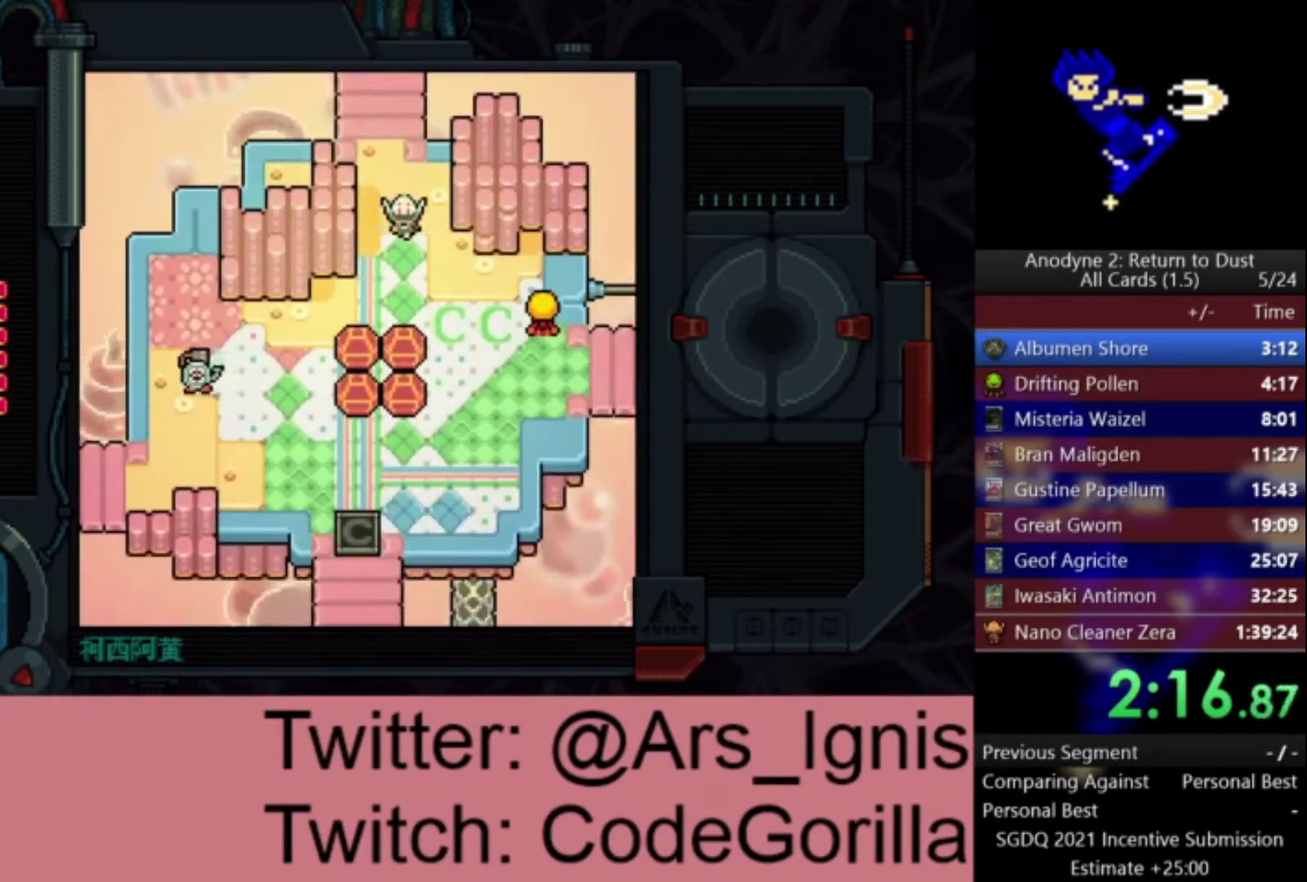
{"buttons": ["DPAD_DOWN"], "left_stick": "center", "right_stick": "center", "events": [[334, "DPAD_RIGHT", "up"]]}
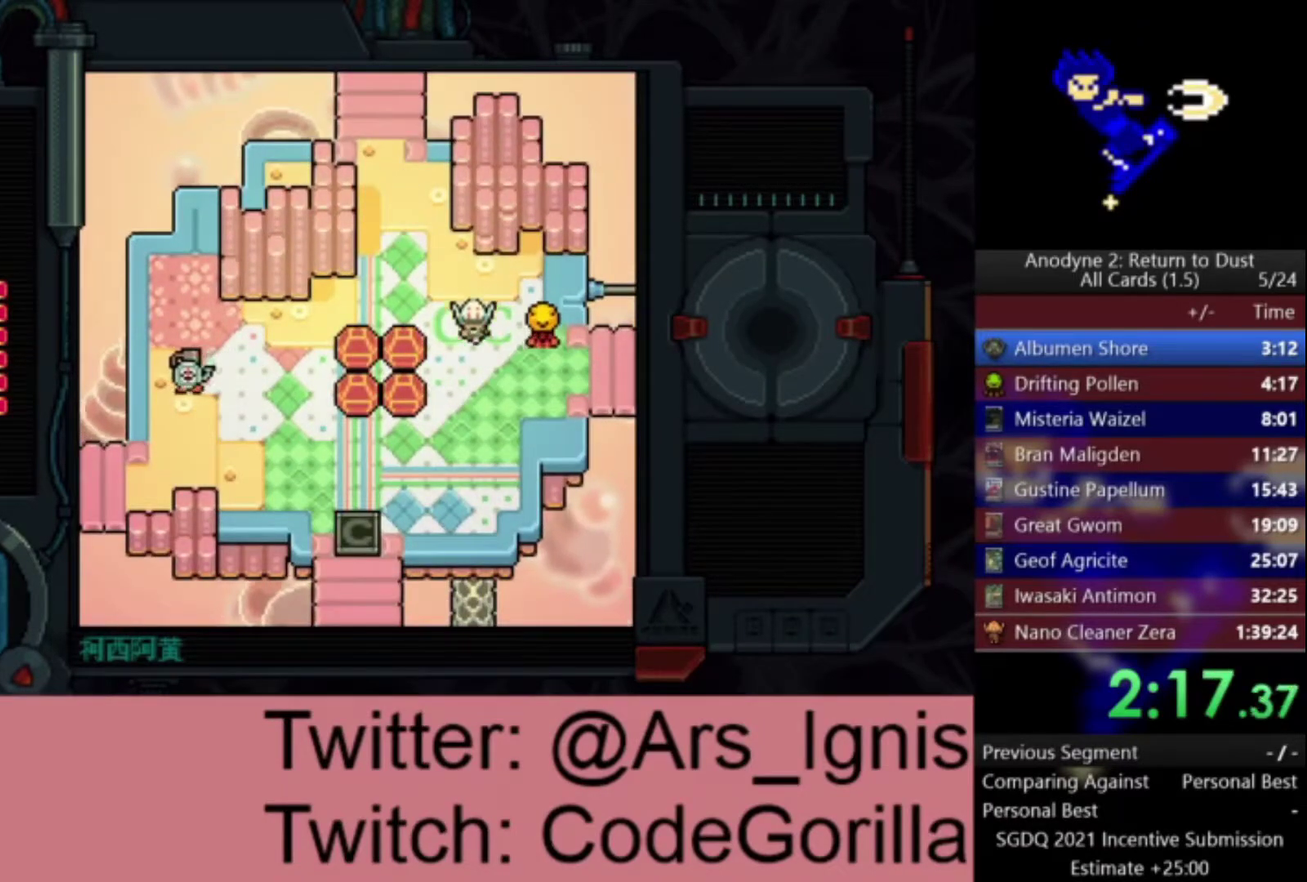
{"buttons": ["DPAD_RIGHT"], "left_stick": "center", "right_stick": "center", "events": [[67, "DPAD_RIGHT", "down"], [200, "DPAD_DOWN", "up"]]}
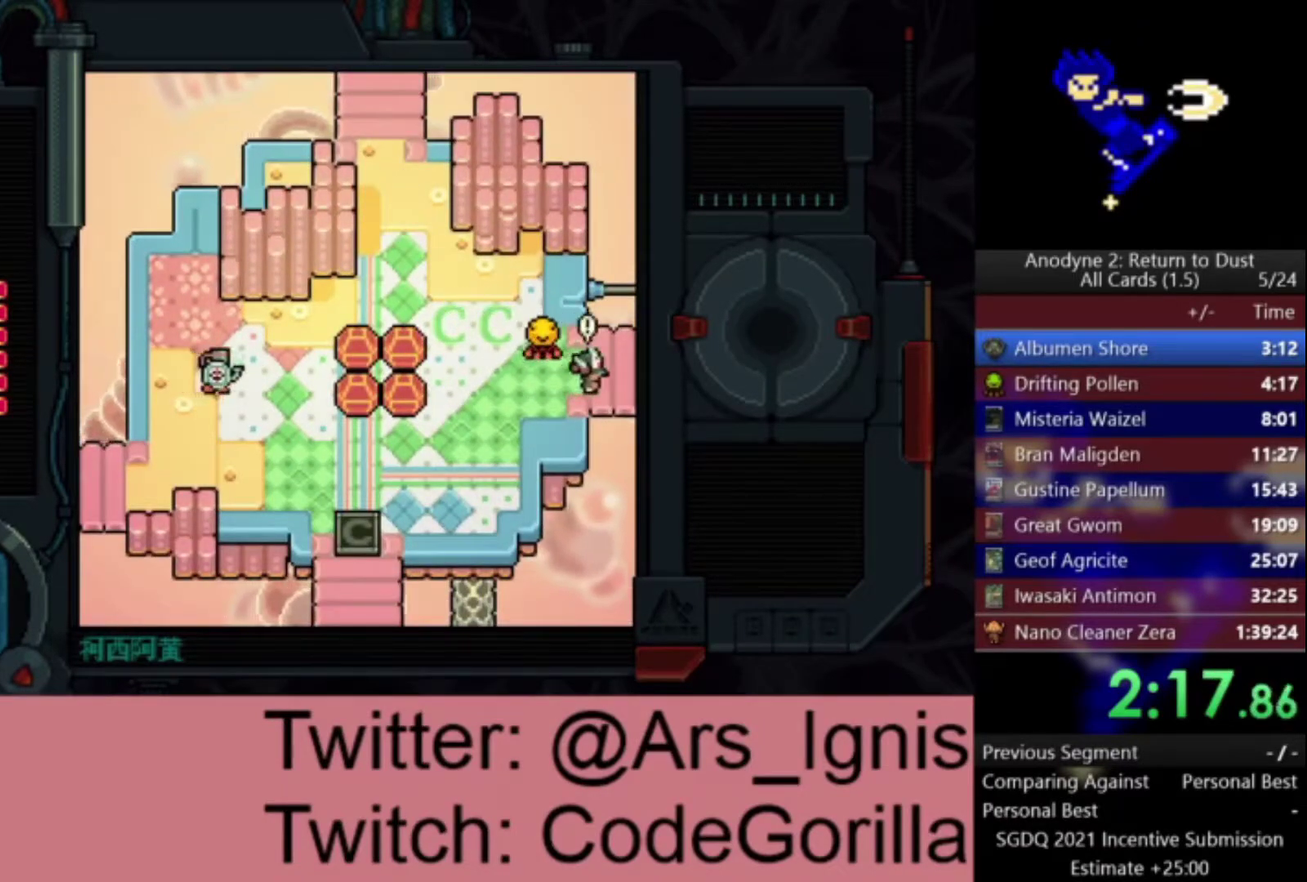
{"buttons": ["DPAD_RIGHT"], "left_stick": "center", "right_stick": "center", "events": []}
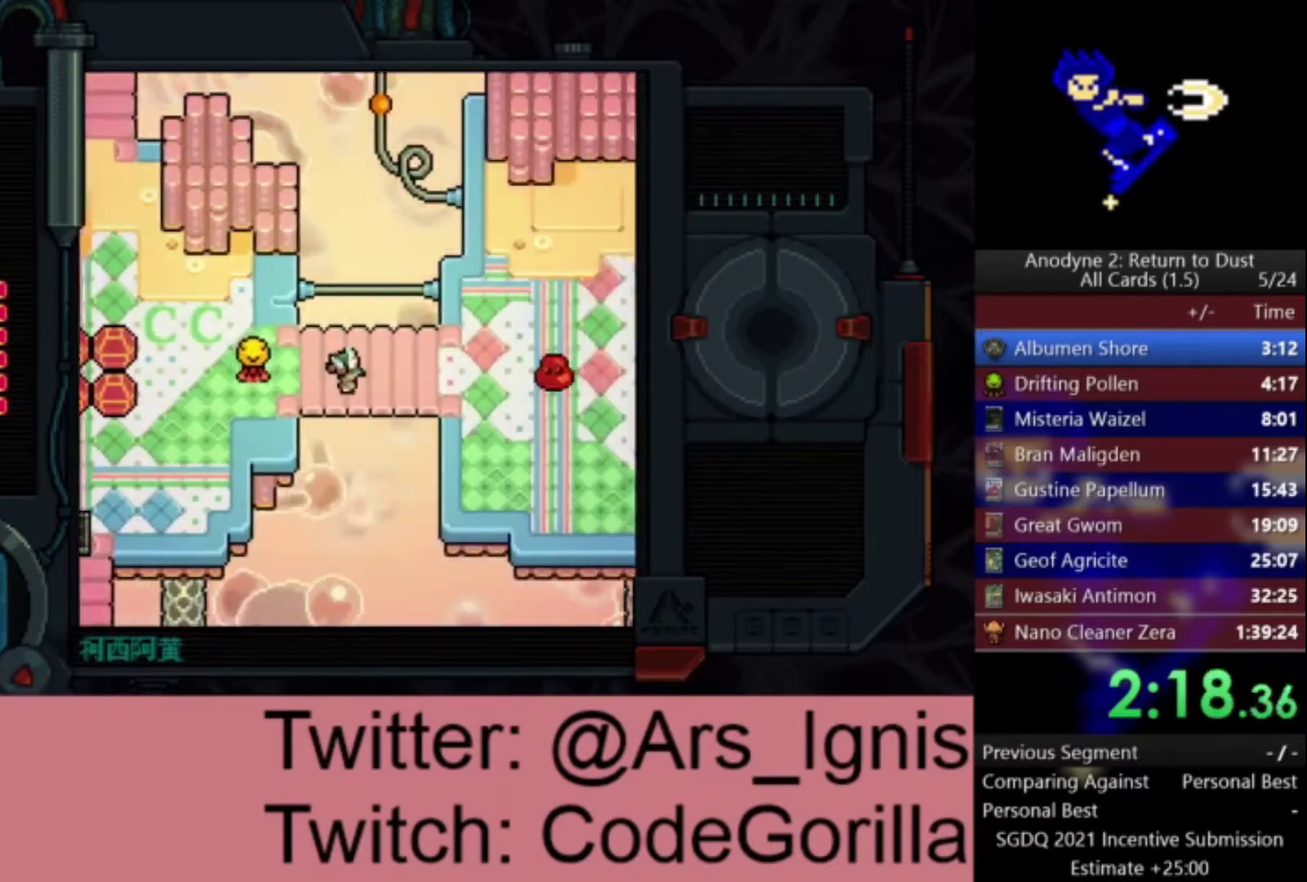
{"buttons": ["X", "DPAD_RIGHT"], "left_stick": "center", "right_stick": "center", "events": [[500, "X", "down"]]}
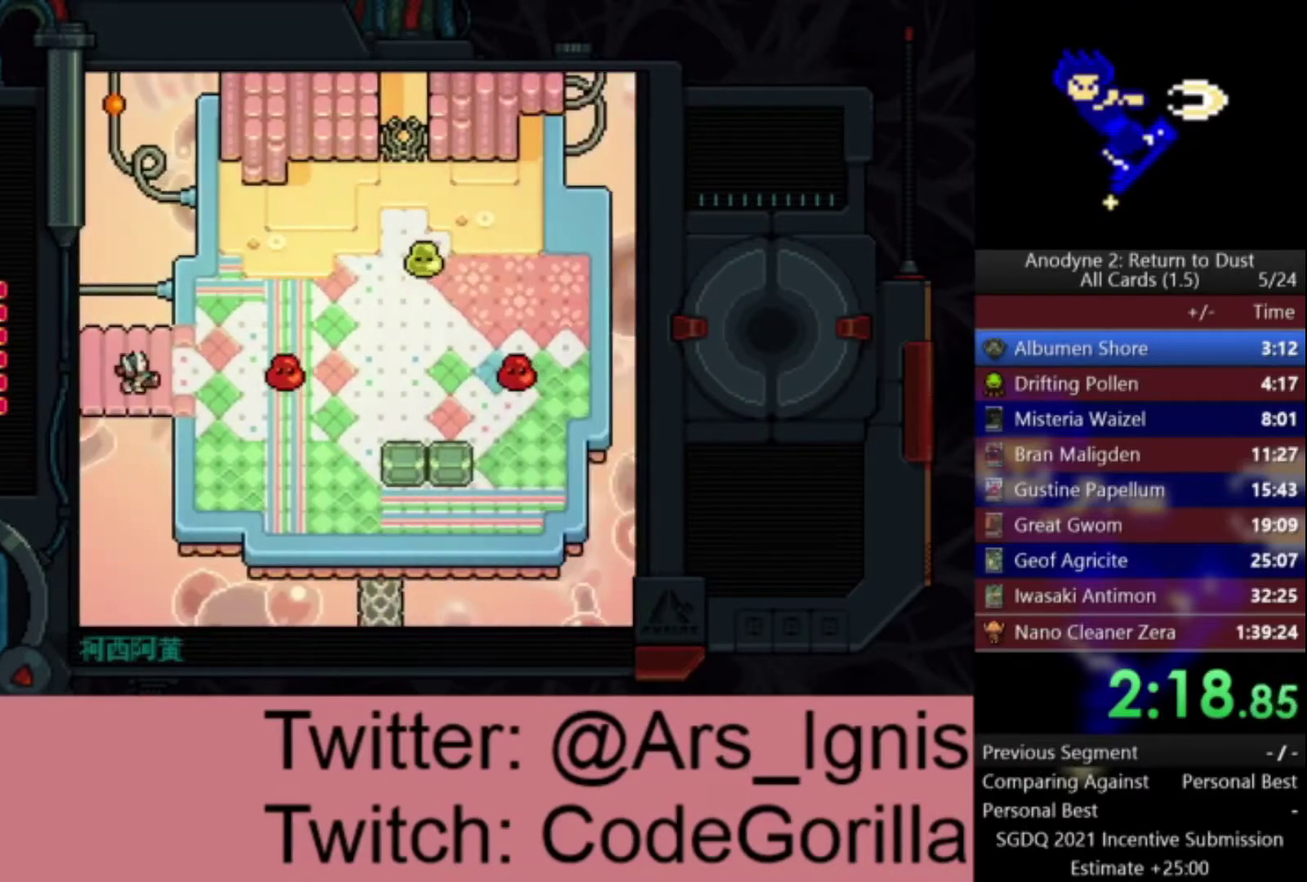
{"buttons": ["X", "DPAD_RIGHT"], "left_stick": "center", "right_stick": "center", "events": [[334, "X", "up"], [468, "X", "down"]]}
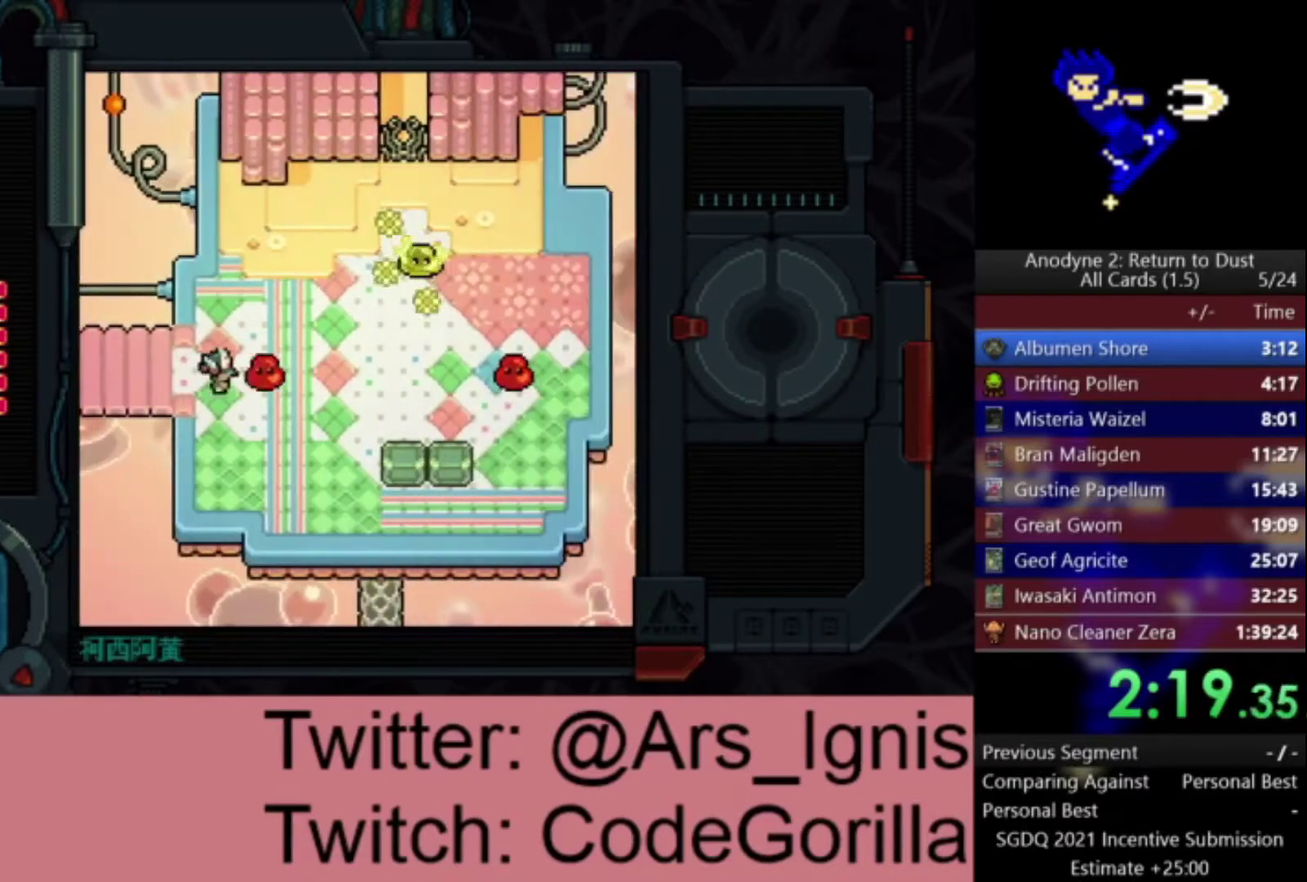
{"buttons": ["X", "DPAD_RIGHT"], "left_stick": "center", "right_stick": "center", "events": [[233, "X", "up"], [400, "X", "down"]]}
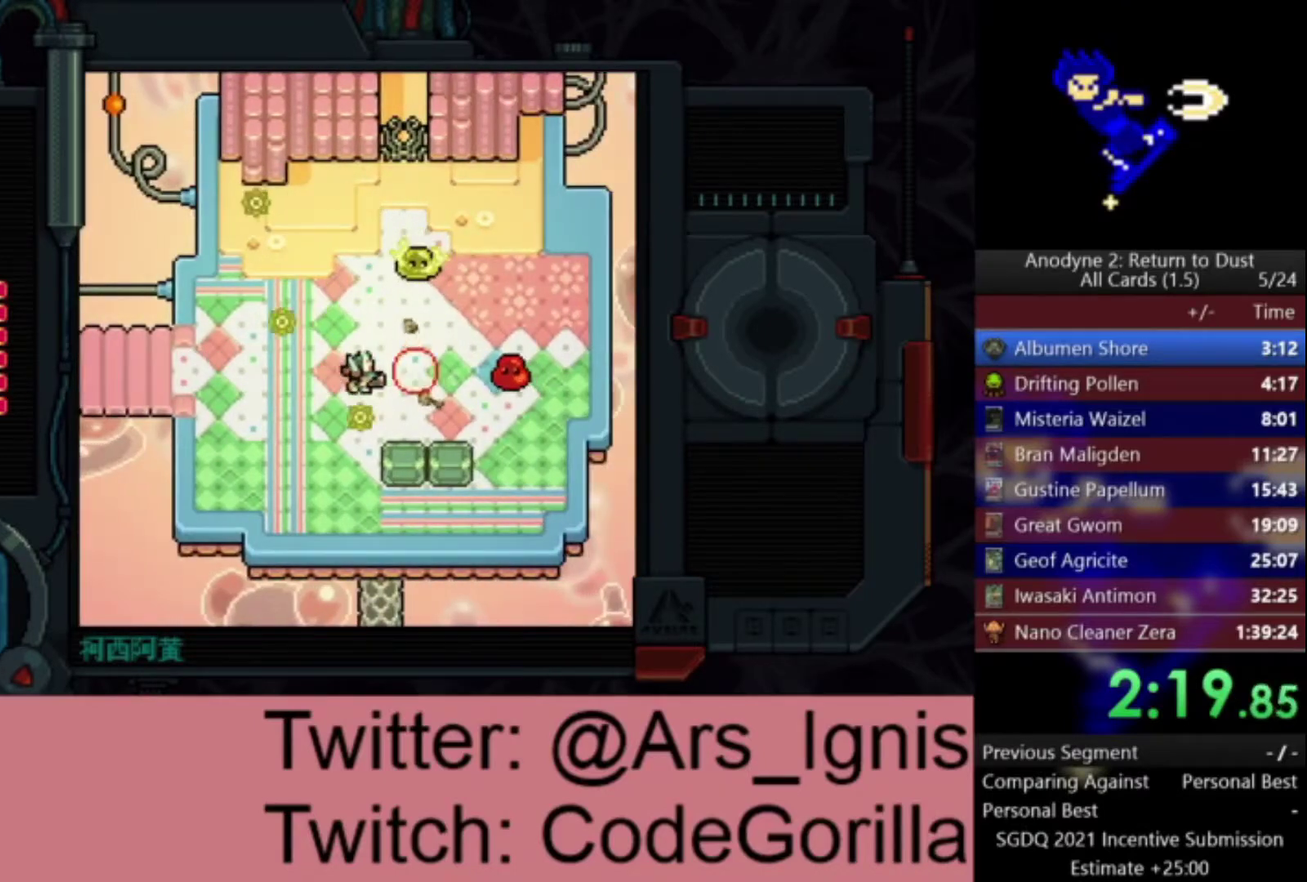
{"buttons": ["X", "DPAD_UP"], "left_stick": "center", "right_stick": "center", "events": [[201, "DPAD_RIGHT", "up"], [367, "DPAD_UP", "down"], [401, "X", "up"], [501, "X", "down"]]}
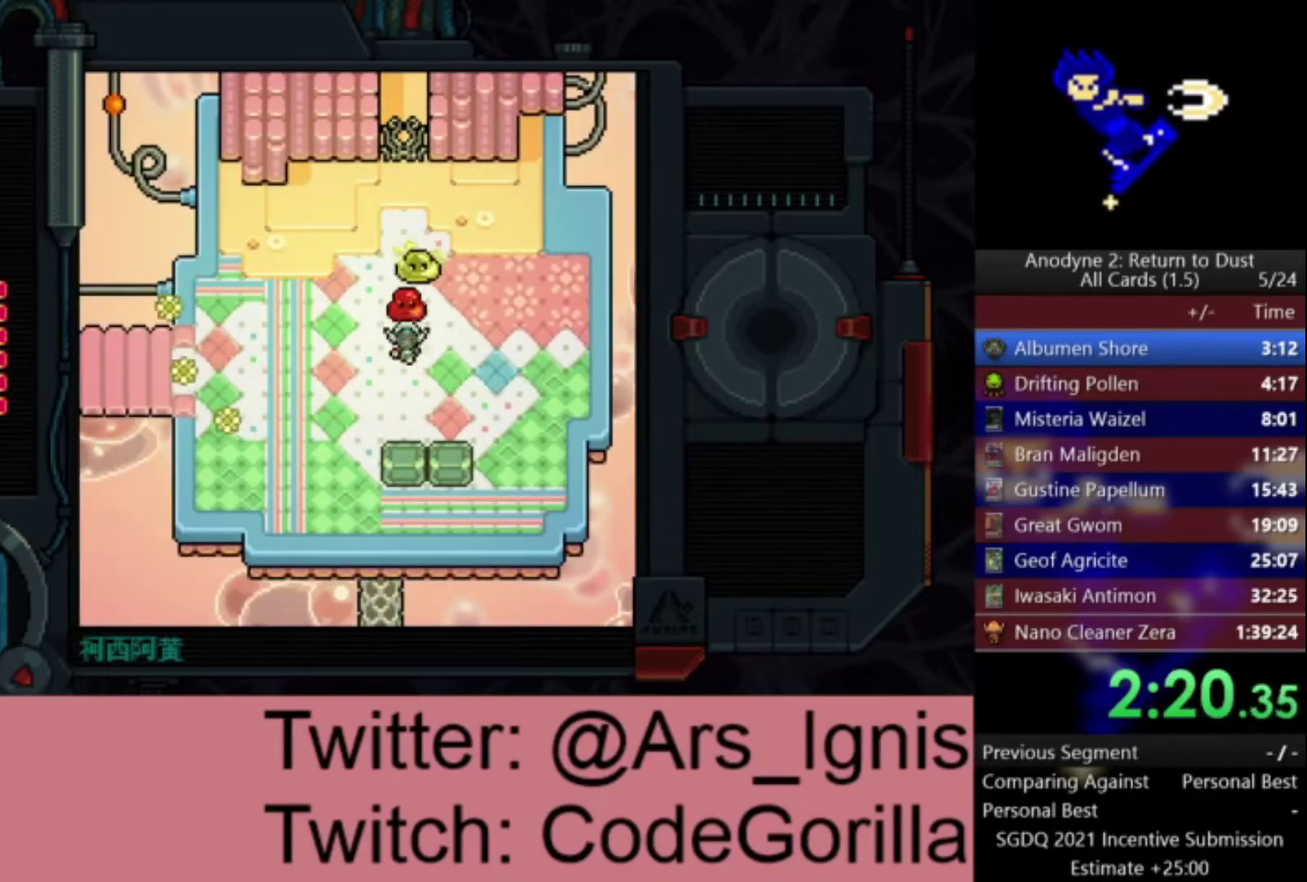
{"buttons": ["DPAD_UP"], "left_stick": "center", "right_stick": "center", "events": [[67, "X", "up"], [167, "X", "down"], [233, "X", "up"]]}
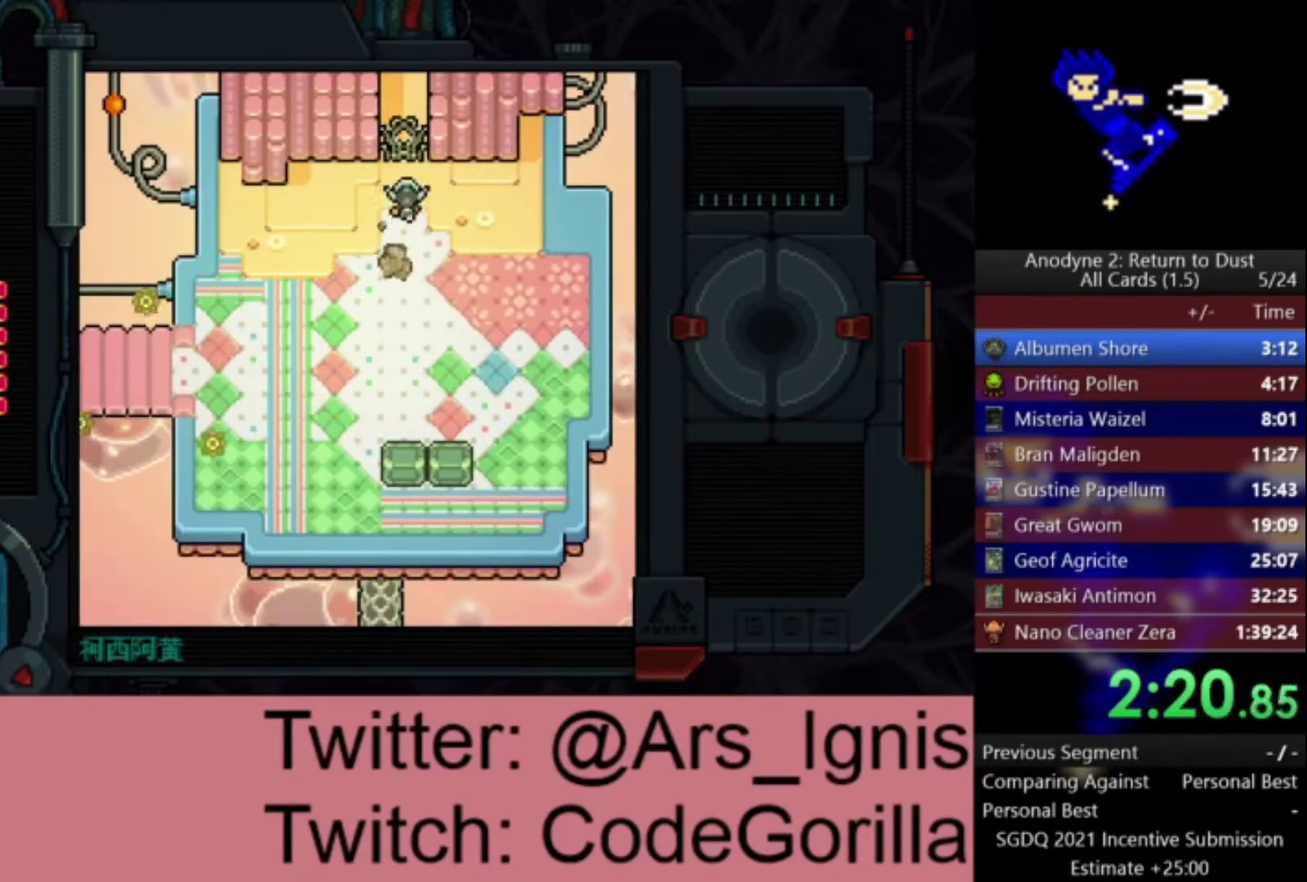
{"buttons": ["DPAD_UP"], "left_stick": "center", "right_stick": "center", "events": []}
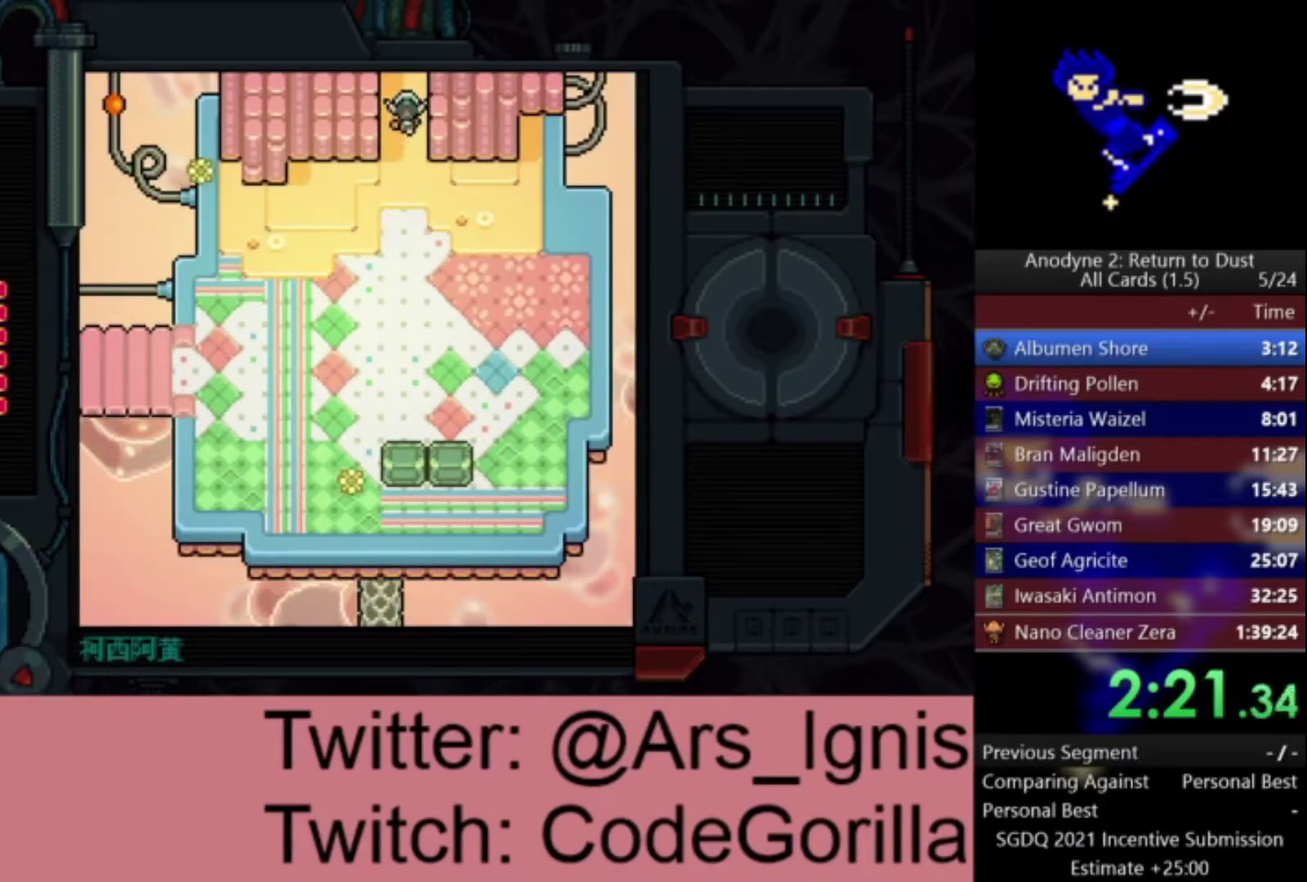
{"buttons": ["DPAD_UP"], "left_stick": "center", "right_stick": "center", "events": []}
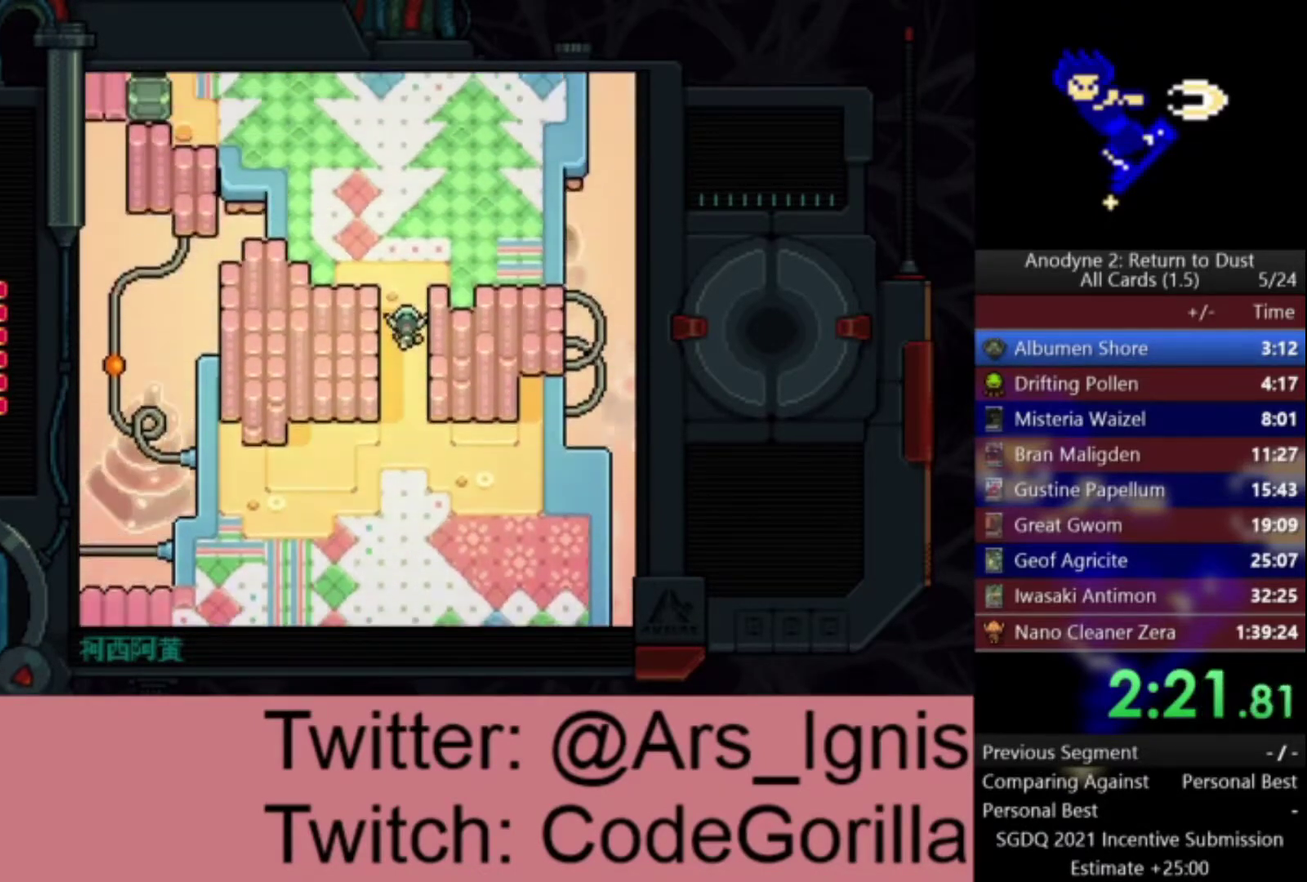
{"buttons": ["DPAD_UP", "DPAD_LEFT"], "left_stick": "center", "right_stick": "center", "events": [[501, "DPAD_LEFT", "down"]]}
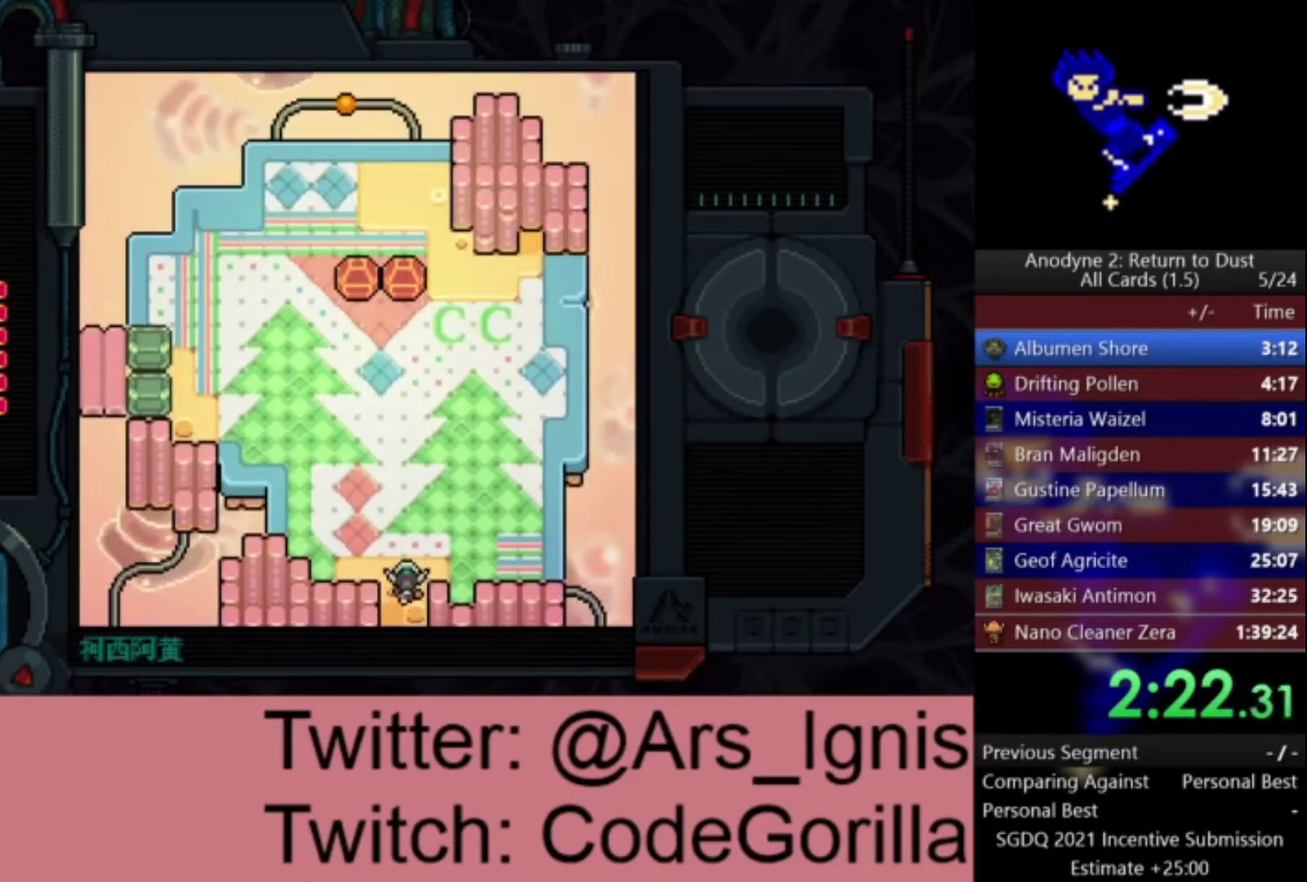
{"buttons": ["DPAD_UP", "DPAD_LEFT"], "left_stick": "center", "right_stick": "center", "events": []}
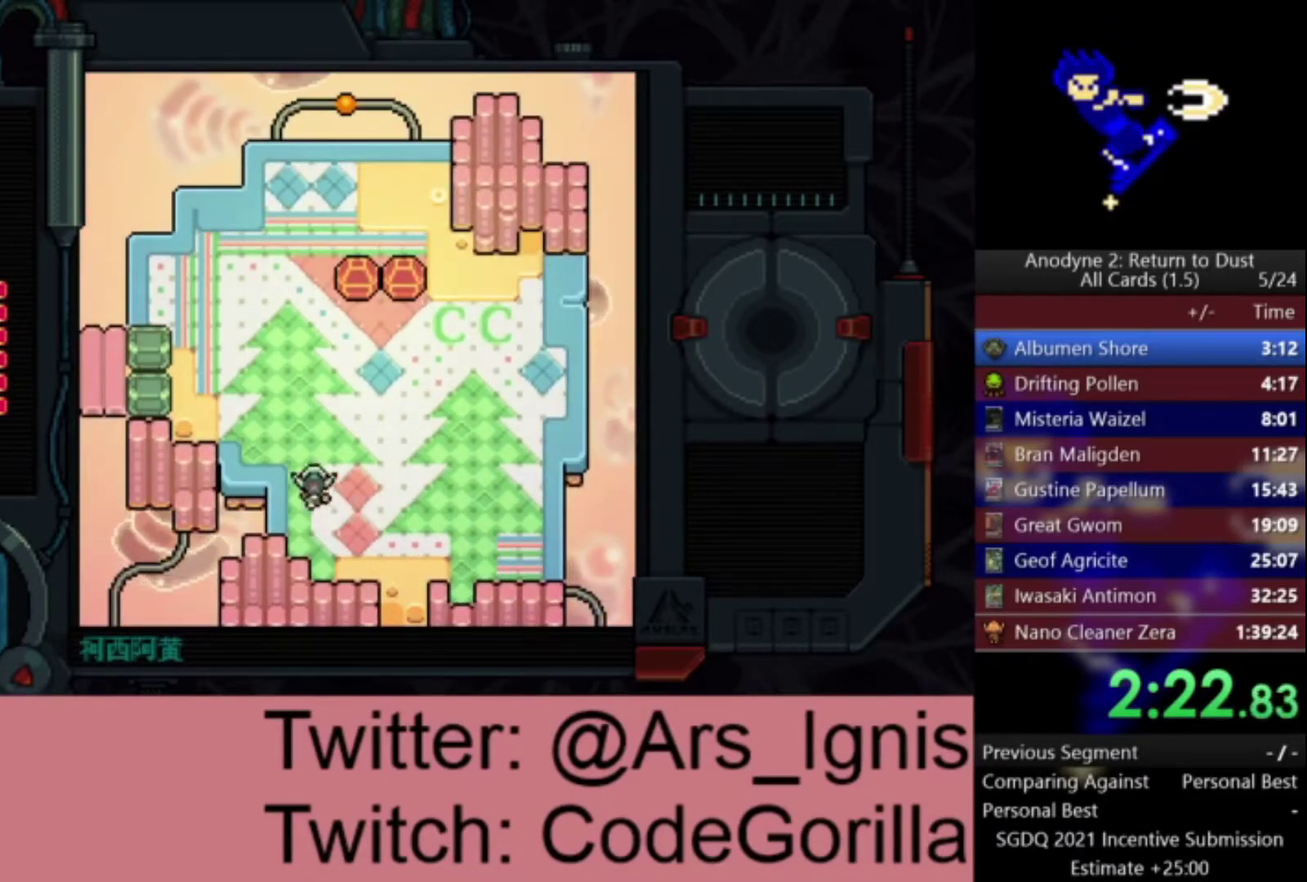
{"buttons": ["DPAD_LEFT"], "left_stick": "center", "right_stick": "center", "events": [[434, "DPAD_UP", "up"]]}
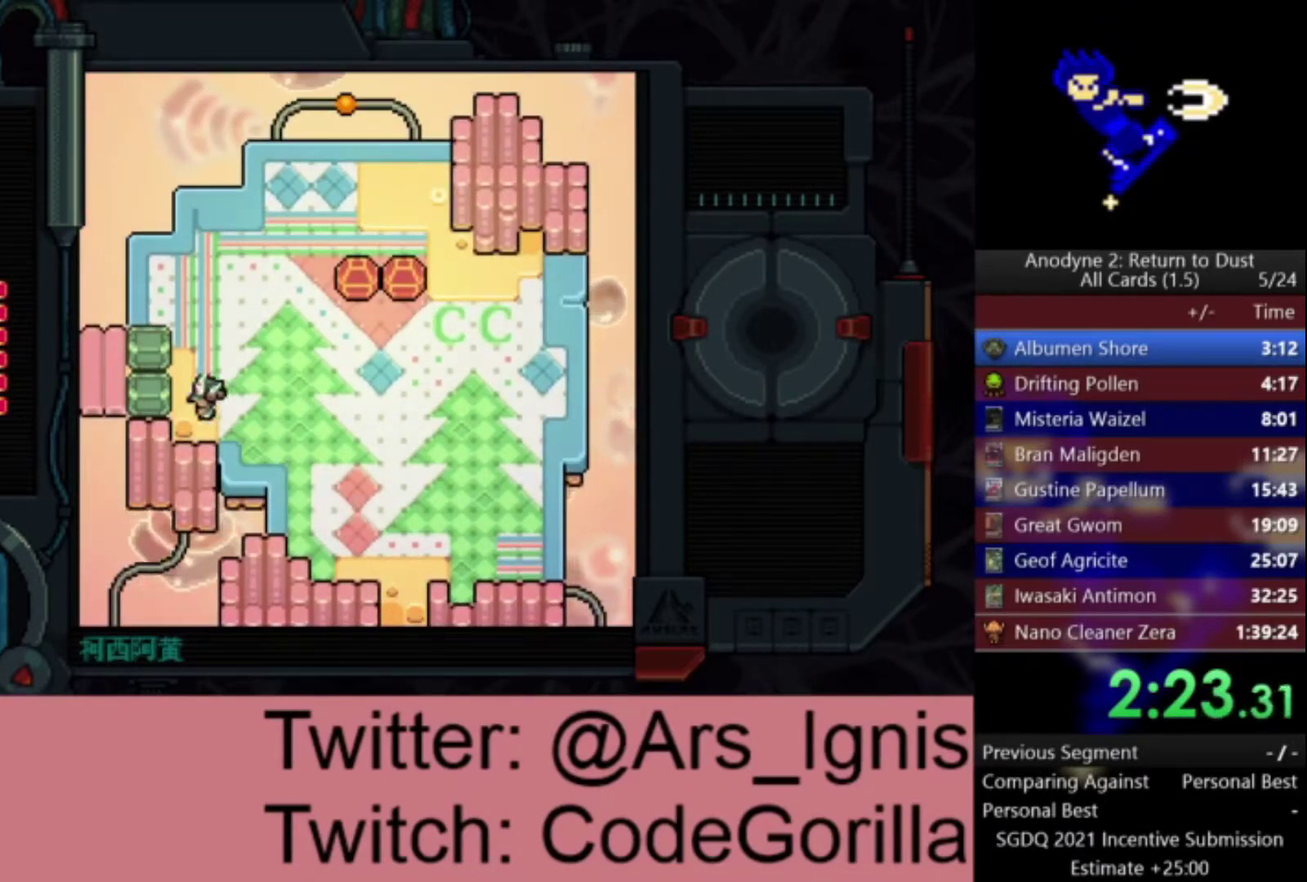
{"buttons": ["X", "DPAD_LEFT"], "left_stick": "center", "right_stick": "center", "events": [[133, "X", "down"], [333, "X", "up"], [467, "X", "down"]]}
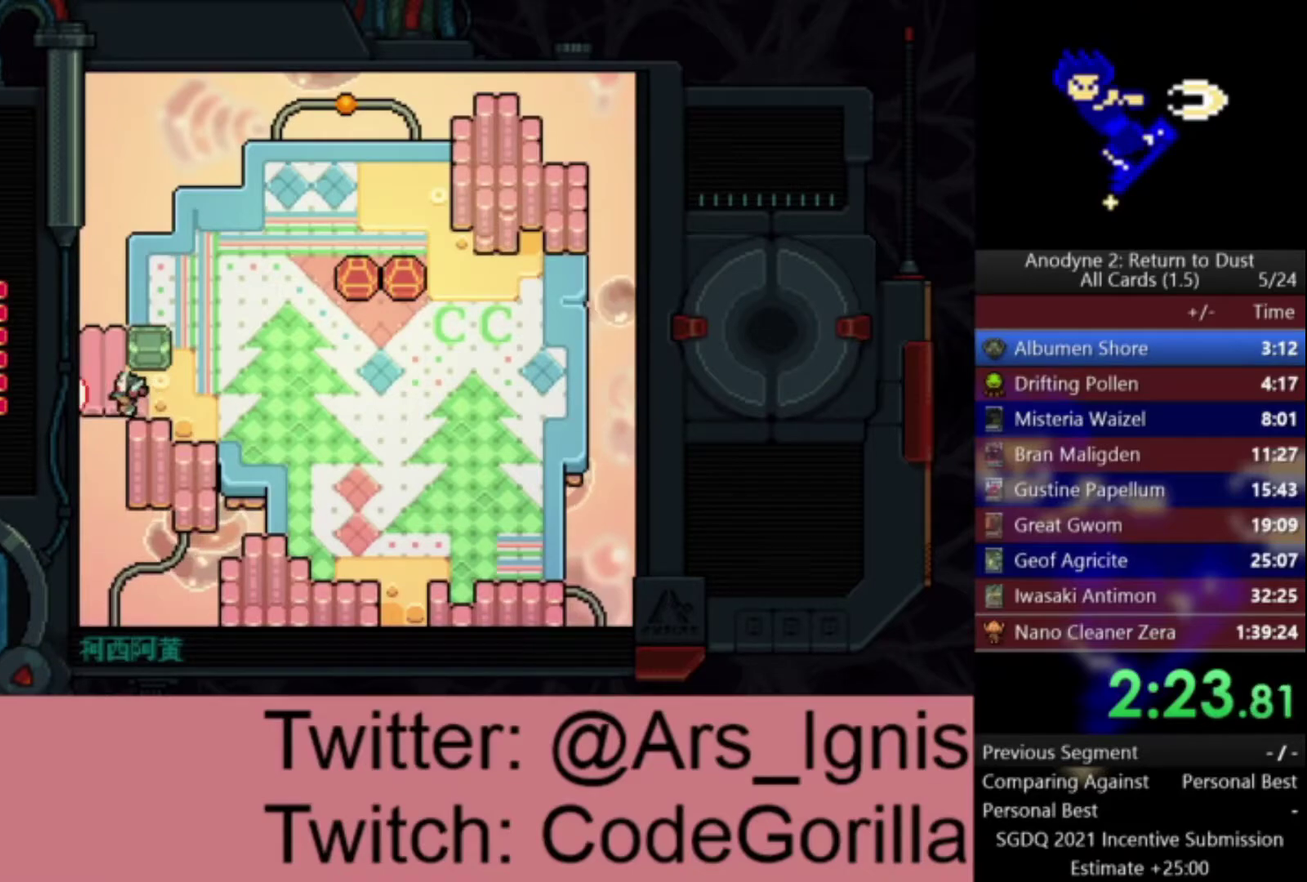
{"buttons": ["DPAD_LEFT"], "left_stick": "center", "right_stick": "center", "events": [[100, "X", "up"]]}